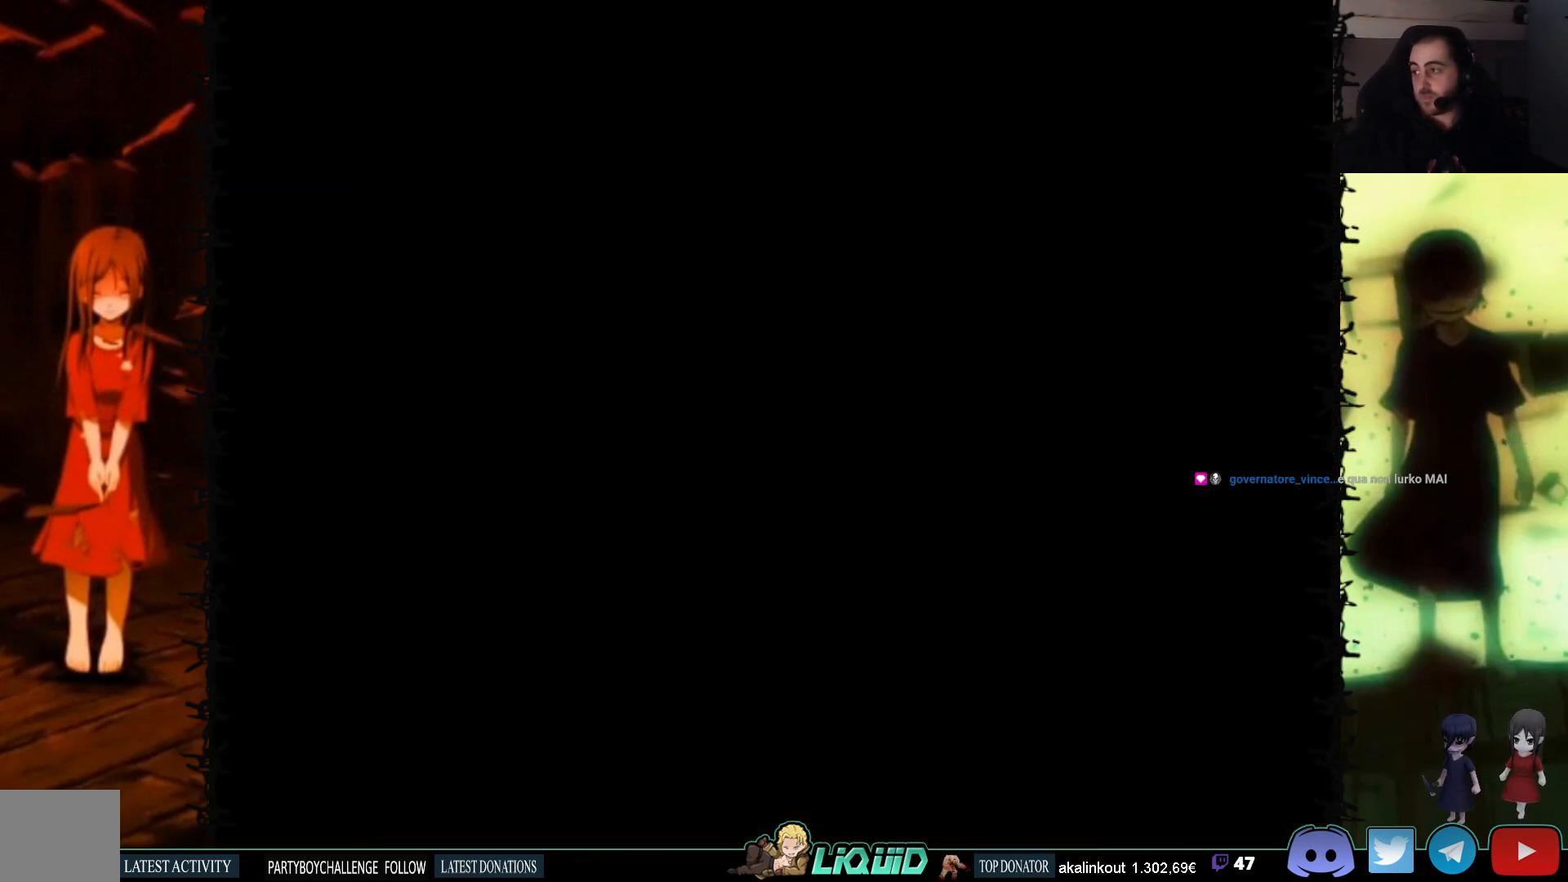
Gameplay with a controller (PlayStation layout); each line is a JSON object with the inputs held at the frame after it. "events" lists button and stick changes between this image and that frame as [ms after this image, input, new state], when the widget could be followed in between. Not read: left_stick right_stick.
{"buttons": [], "events": [[50, "L2", "up"]]}
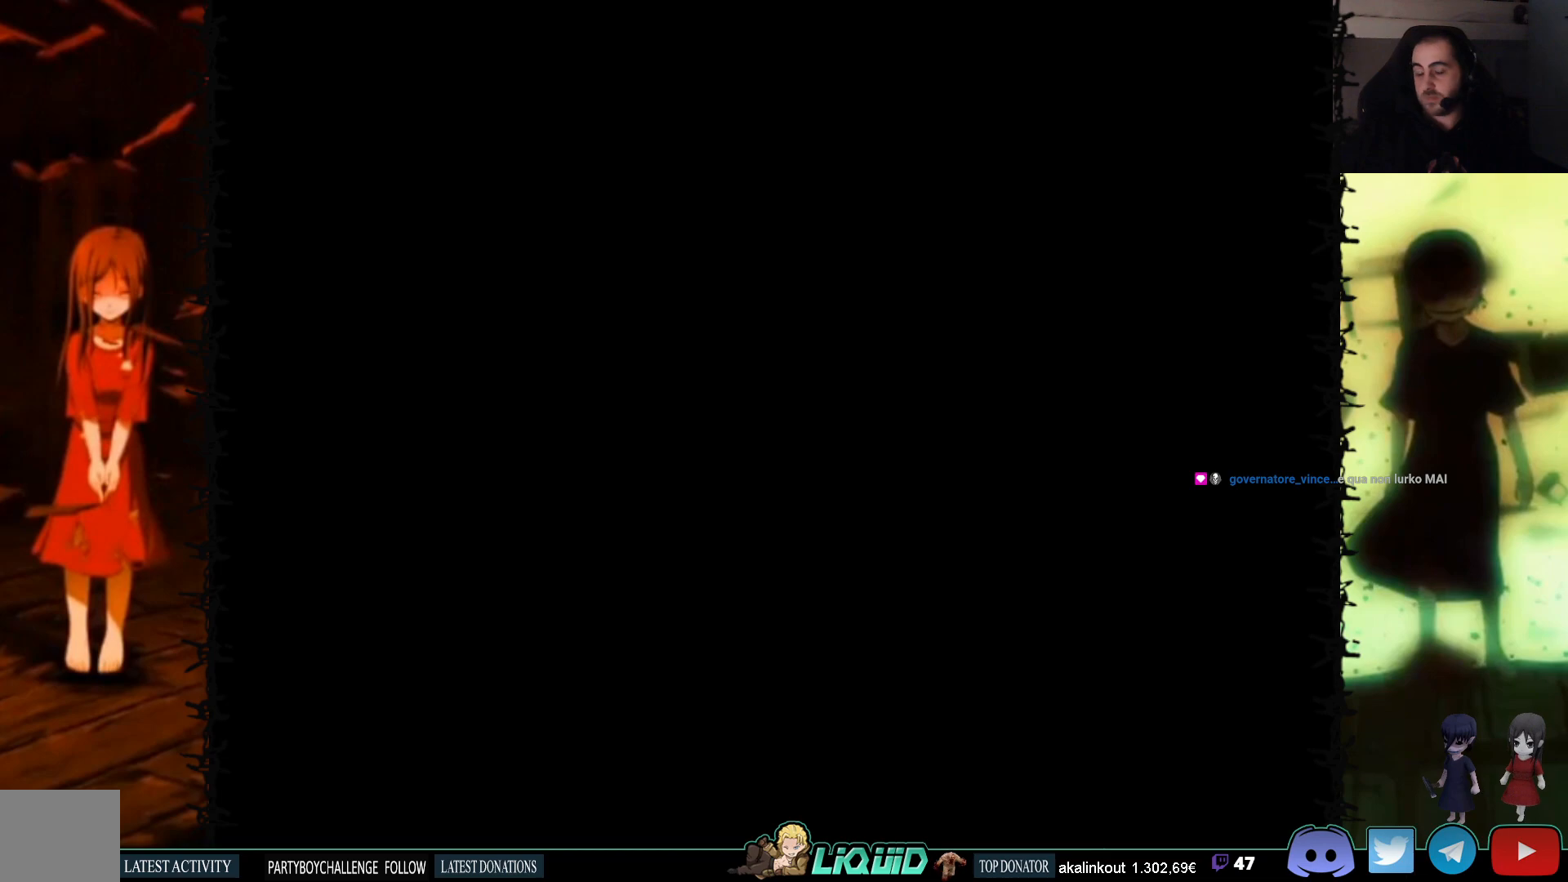
{"buttons": [], "events": []}
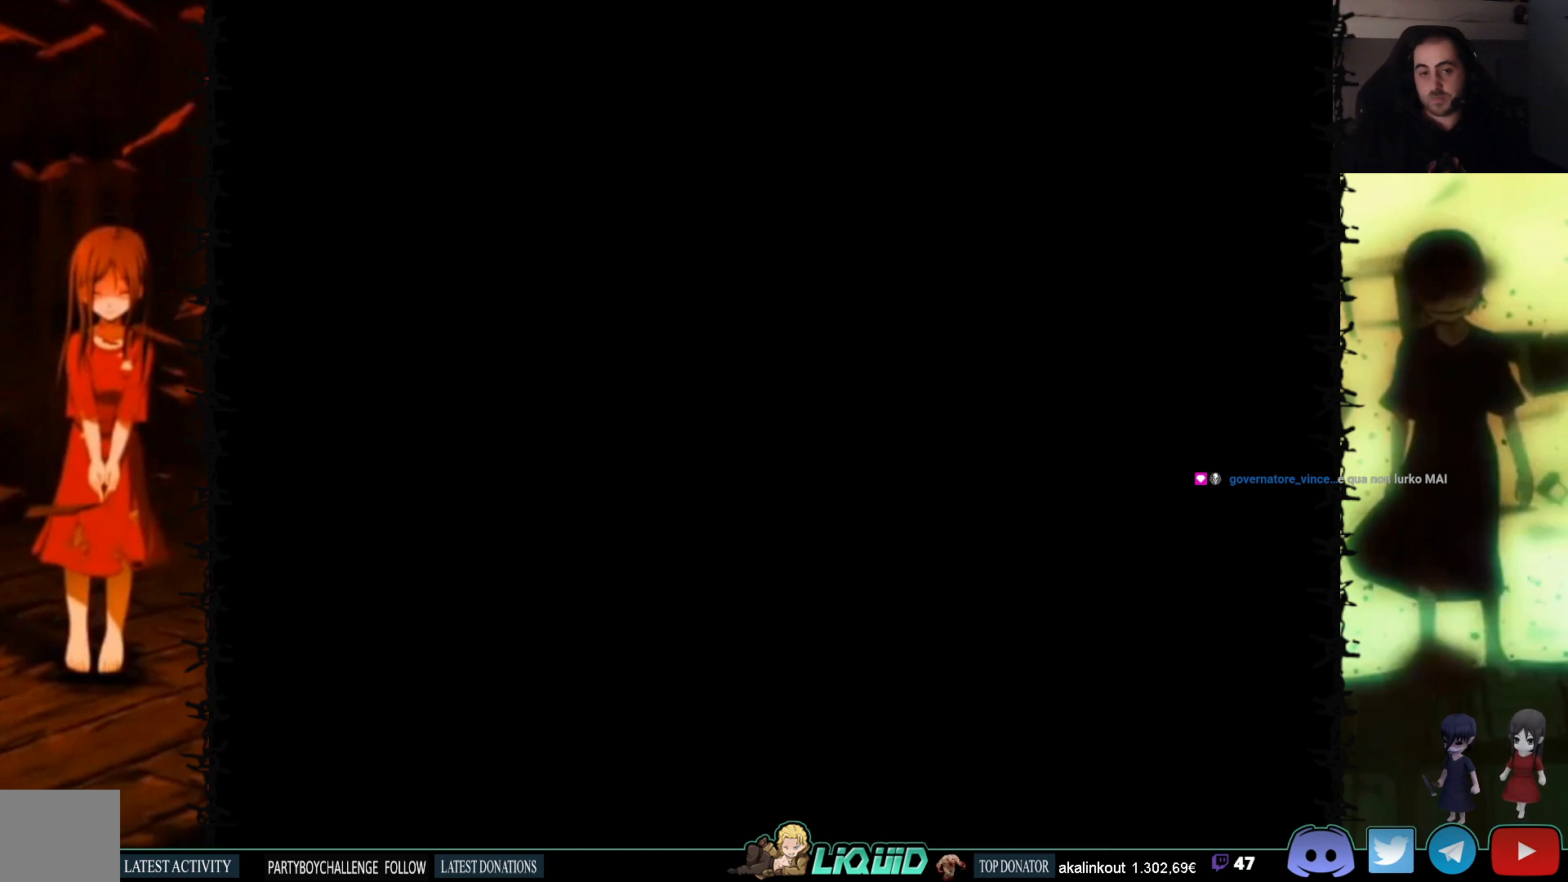
{"buttons": [], "events": []}
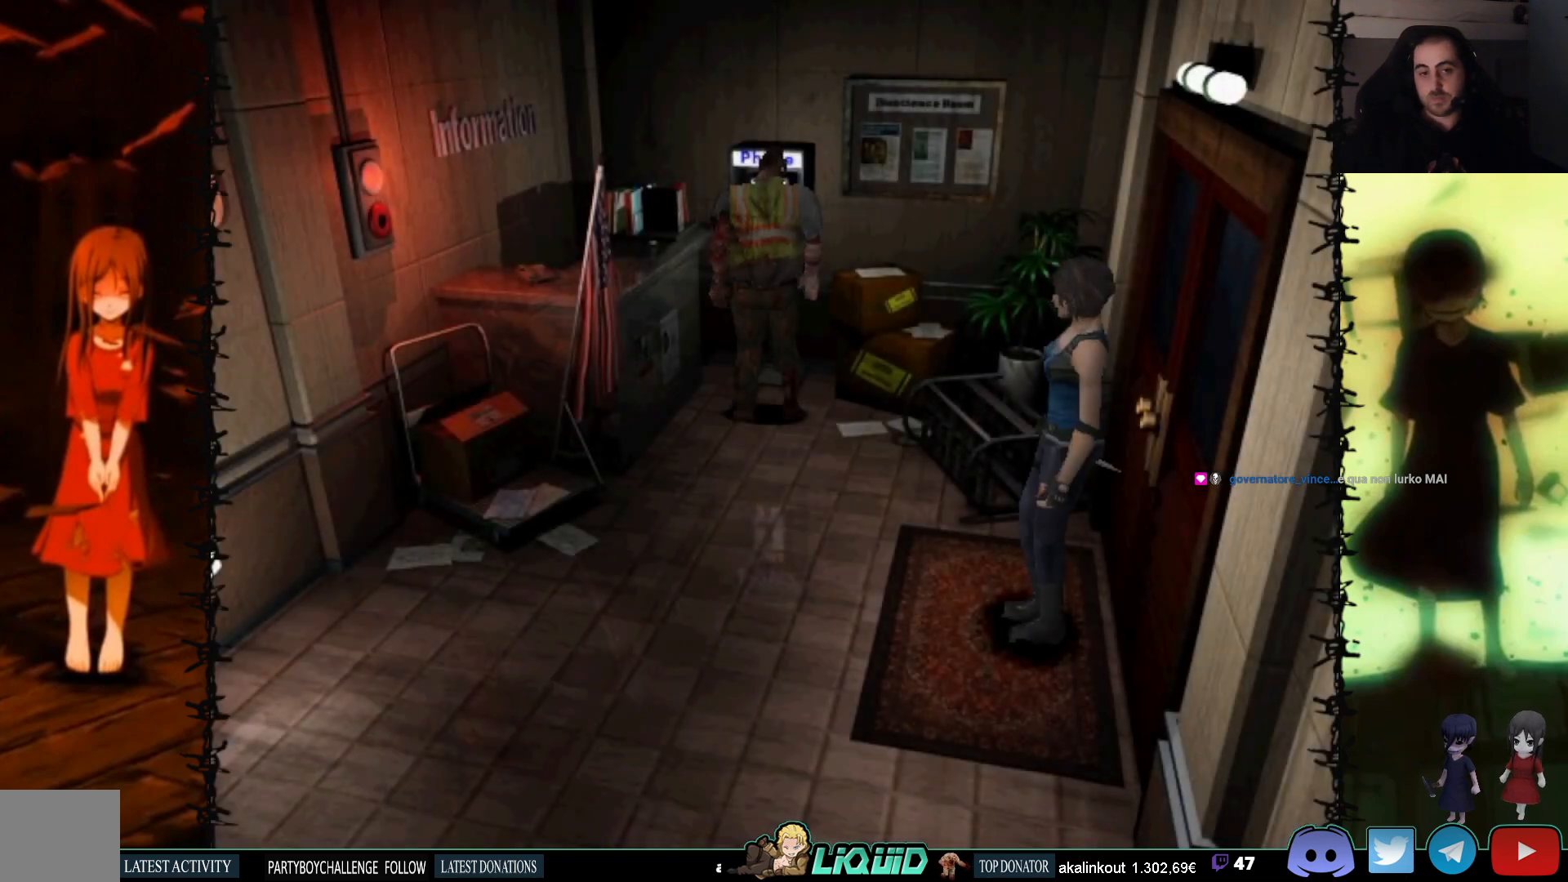
{"buttons": ["DPAD_UP"], "events": [[17, "DPAD_LEFT", "down"], [333, "DPAD_UP", "down"], [450, "DPAD_LEFT", "up"]]}
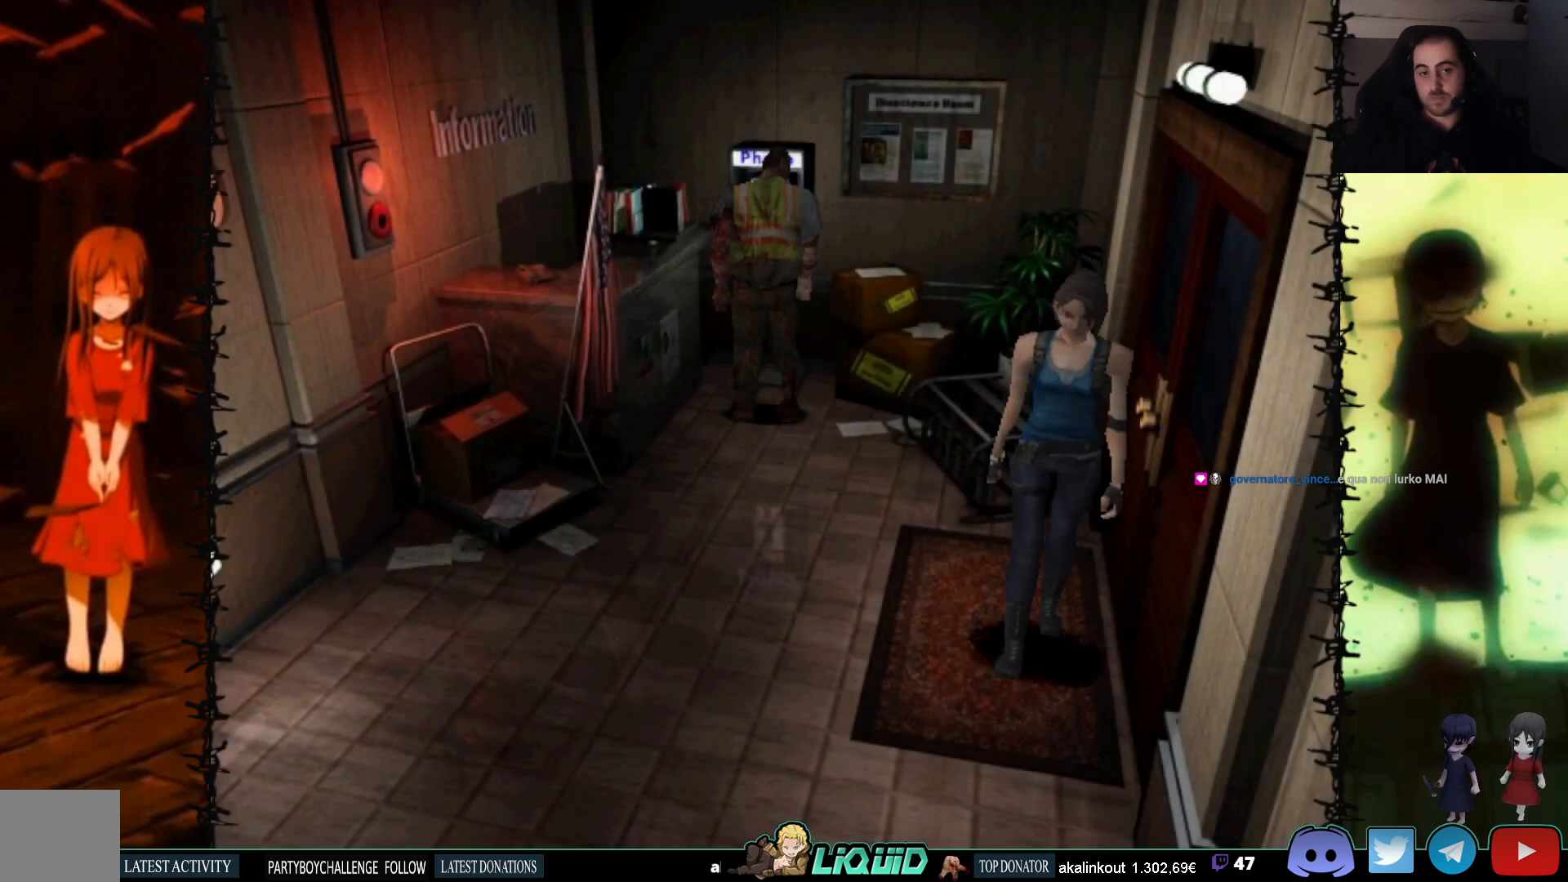
{"buttons": ["DPAD_UP", "DPAD_RIGHT"], "events": [[150, "DPAD_RIGHT", "down"]]}
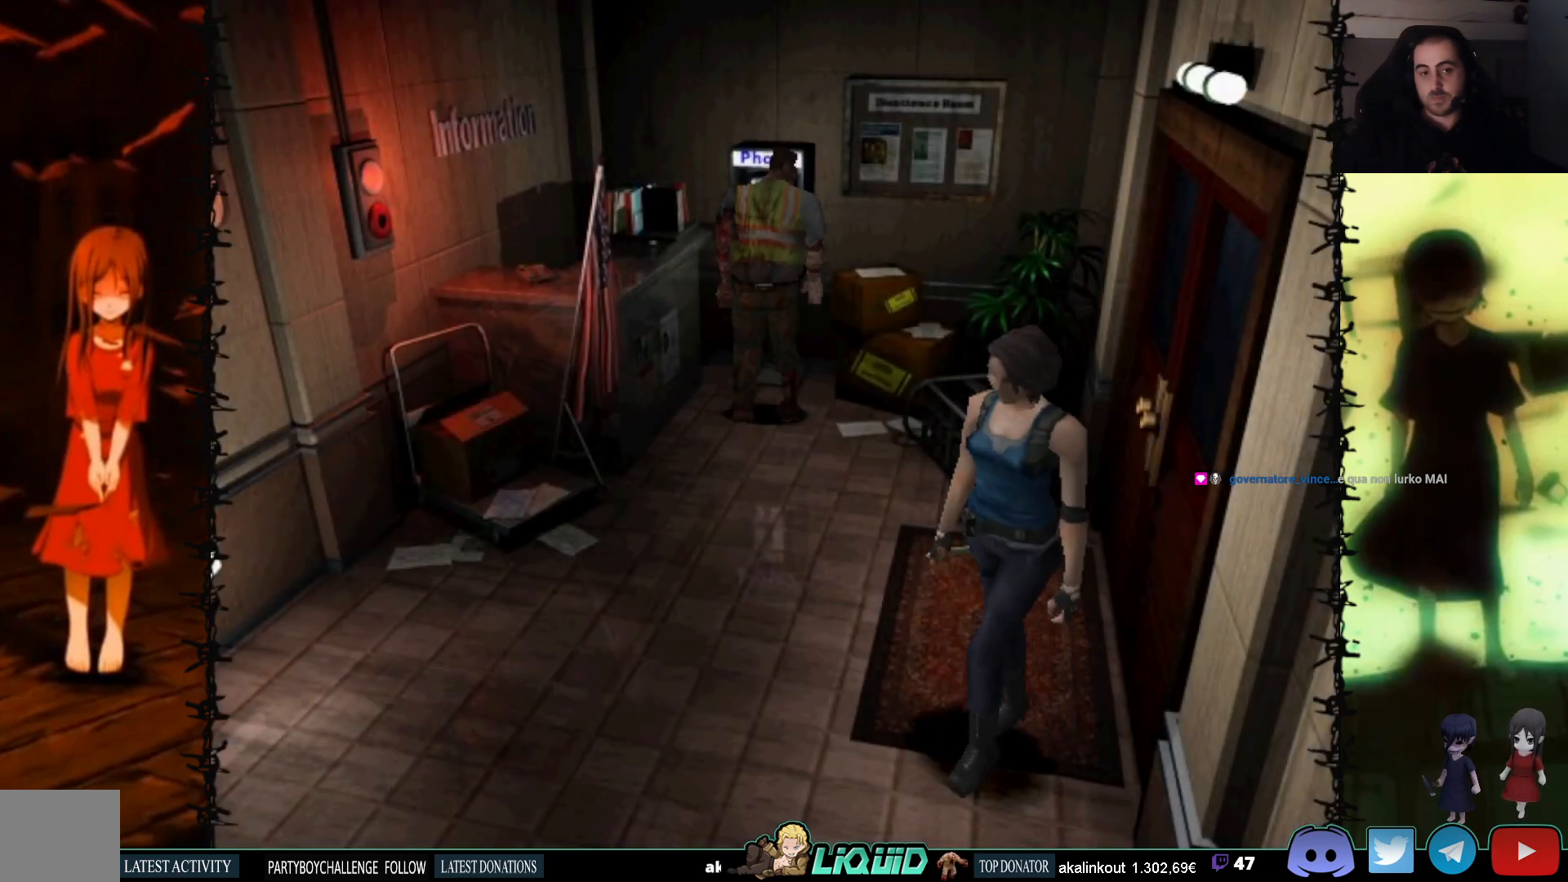
{"buttons": ["DPAD_UP"], "events": [[67, "DPAD_RIGHT", "up"]]}
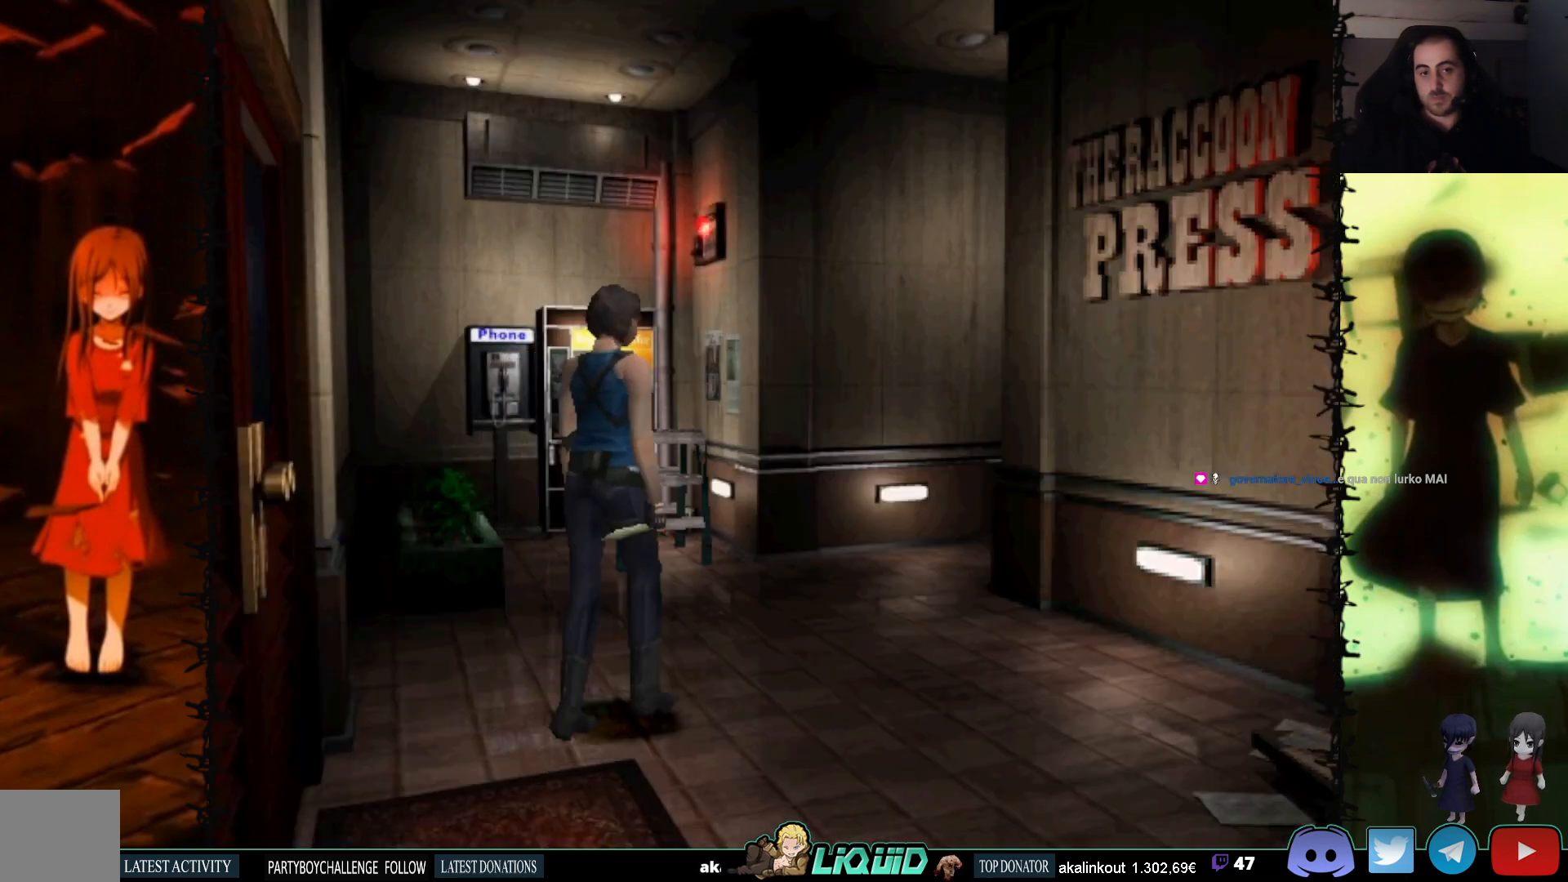
{"buttons": ["DPAD_UP", "DPAD_LEFT"], "events": [[317, "DPAD_LEFT", "down"]]}
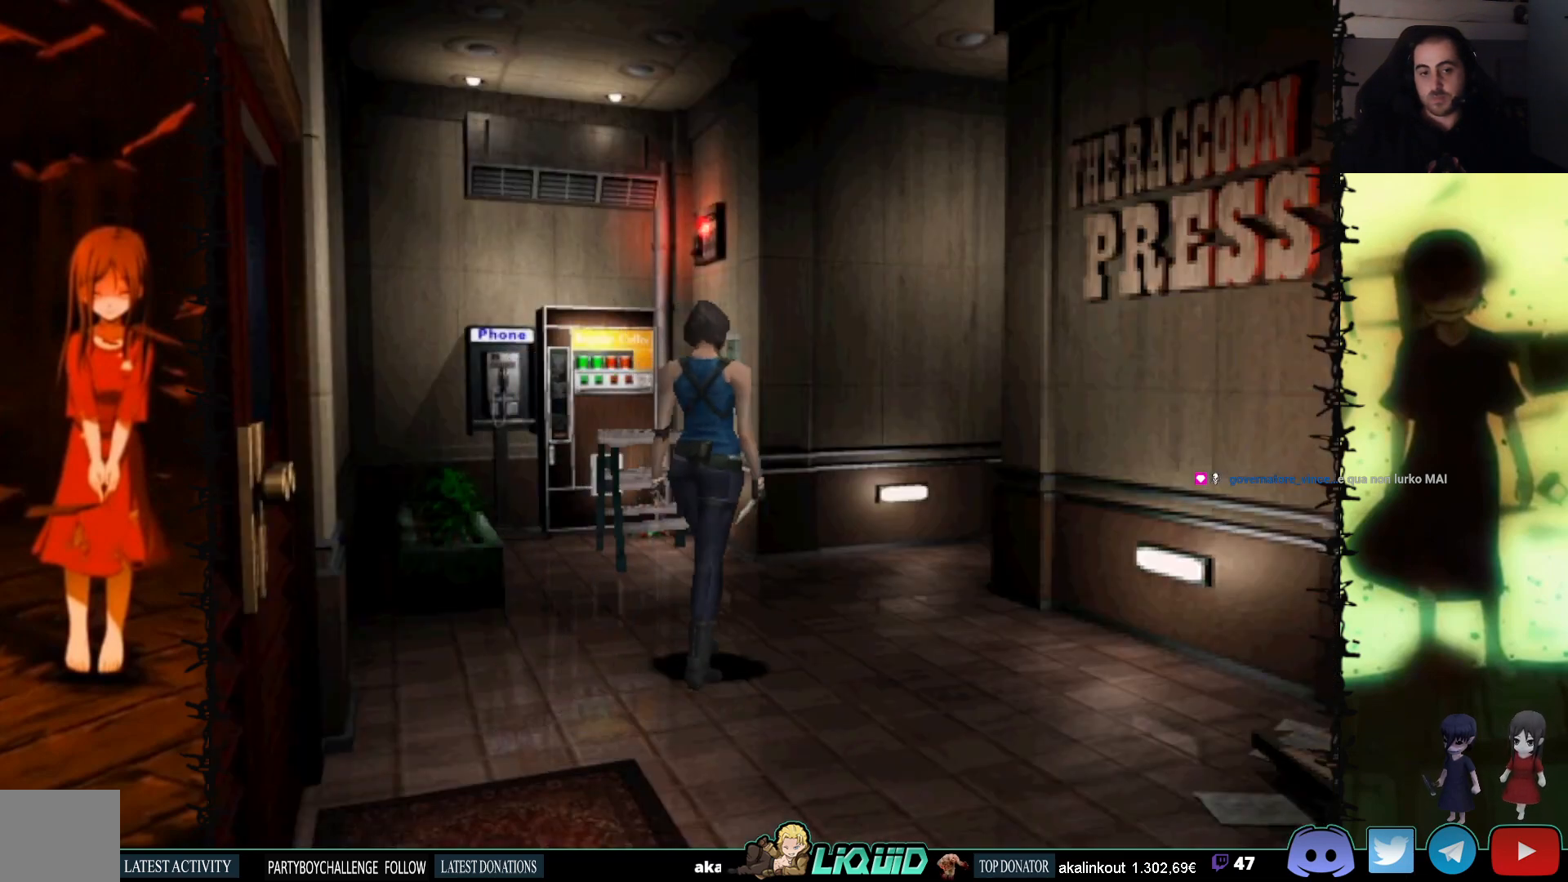
{"buttons": ["SQUARE", "DPAD_UP"], "events": [[100, "DPAD_LEFT", "up"], [483, "SQUARE", "down"]]}
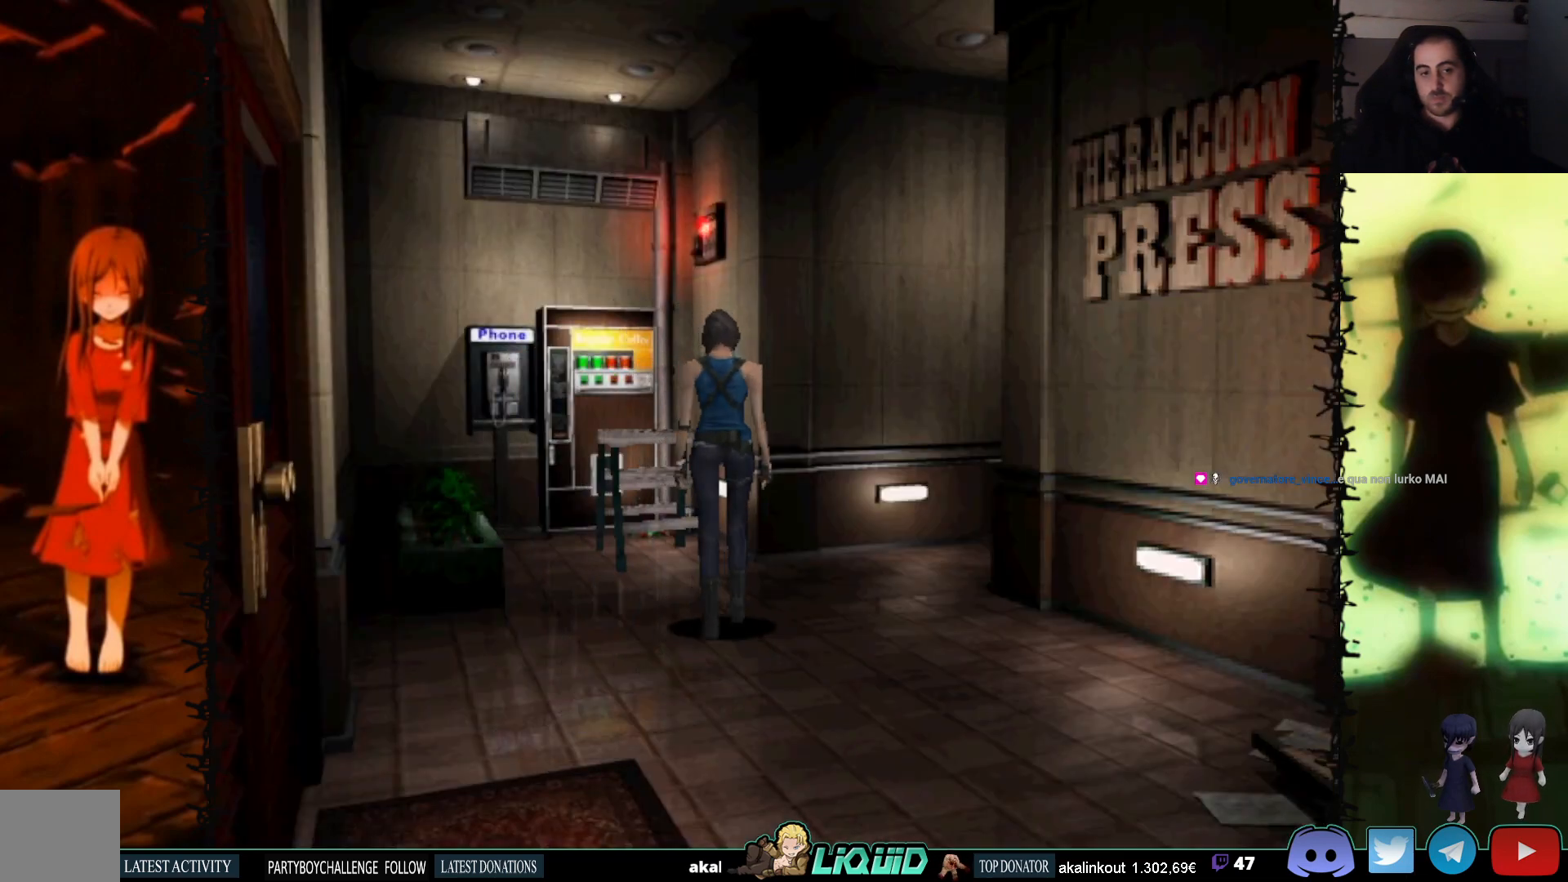
{"buttons": ["DPAD_UP", "DPAD_LEFT"], "events": [[83, "DPAD_LEFT", "down"], [250, "DPAD_LEFT", "up"], [333, "SQUARE", "up"], [417, "DPAD_LEFT", "down"]]}
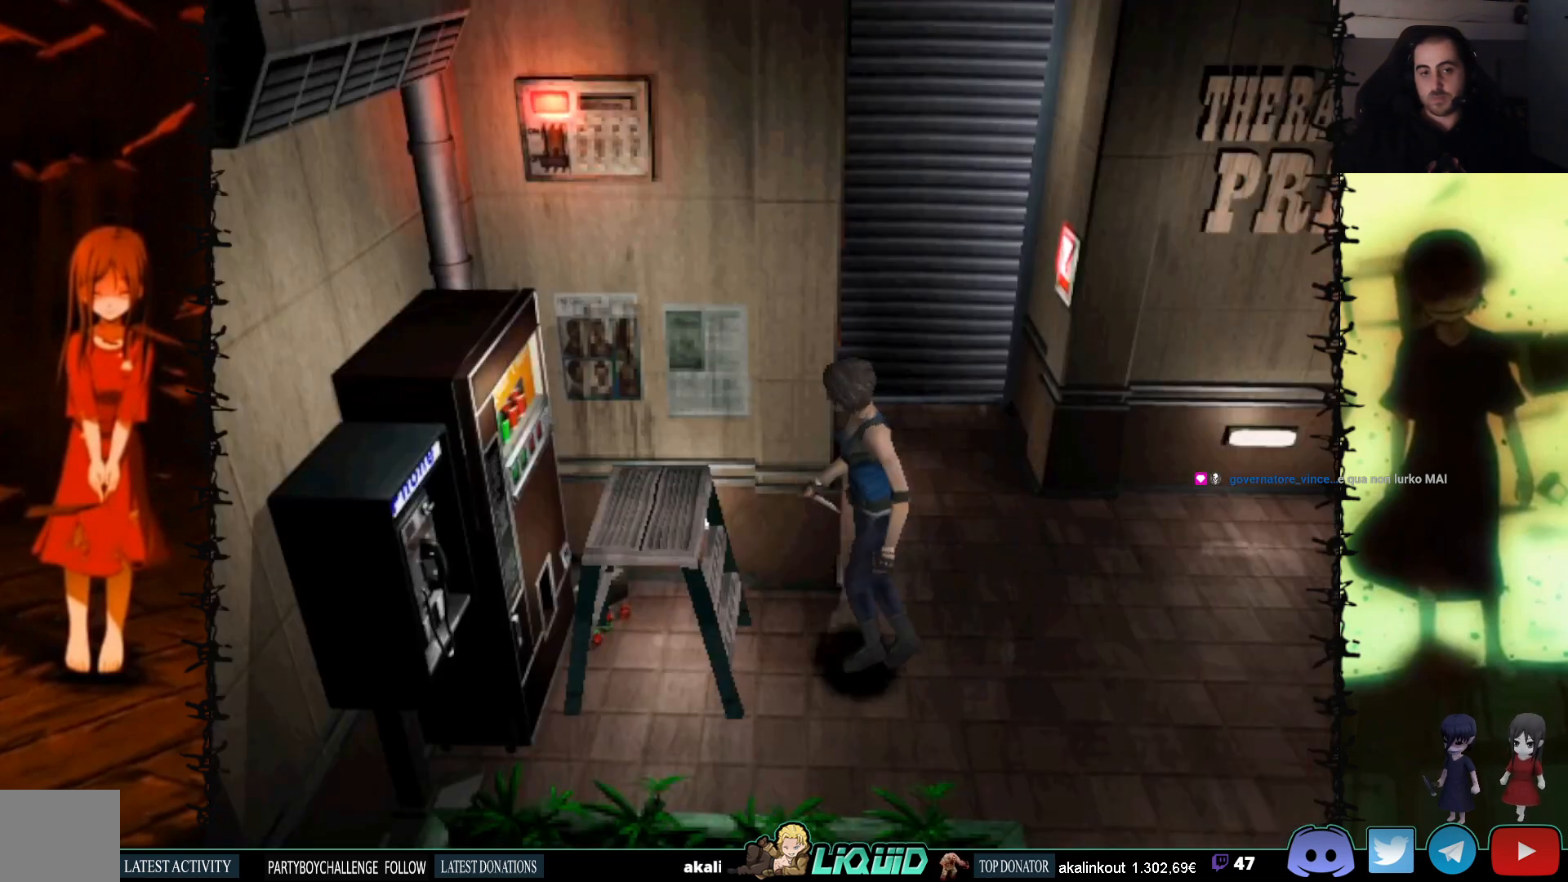
{"buttons": ["DPAD_UP", "DPAD_RIGHT"], "events": [[50, "CROSS", "down"], [100, "DPAD_LEFT", "up"], [183, "CROSS", "up"], [183, "DPAD_RIGHT", "down"], [200, "CROSS", "down"], [333, "CROSS", "up"], [400, "CROSS", "down"], [483, "CROSS", "up"]]}
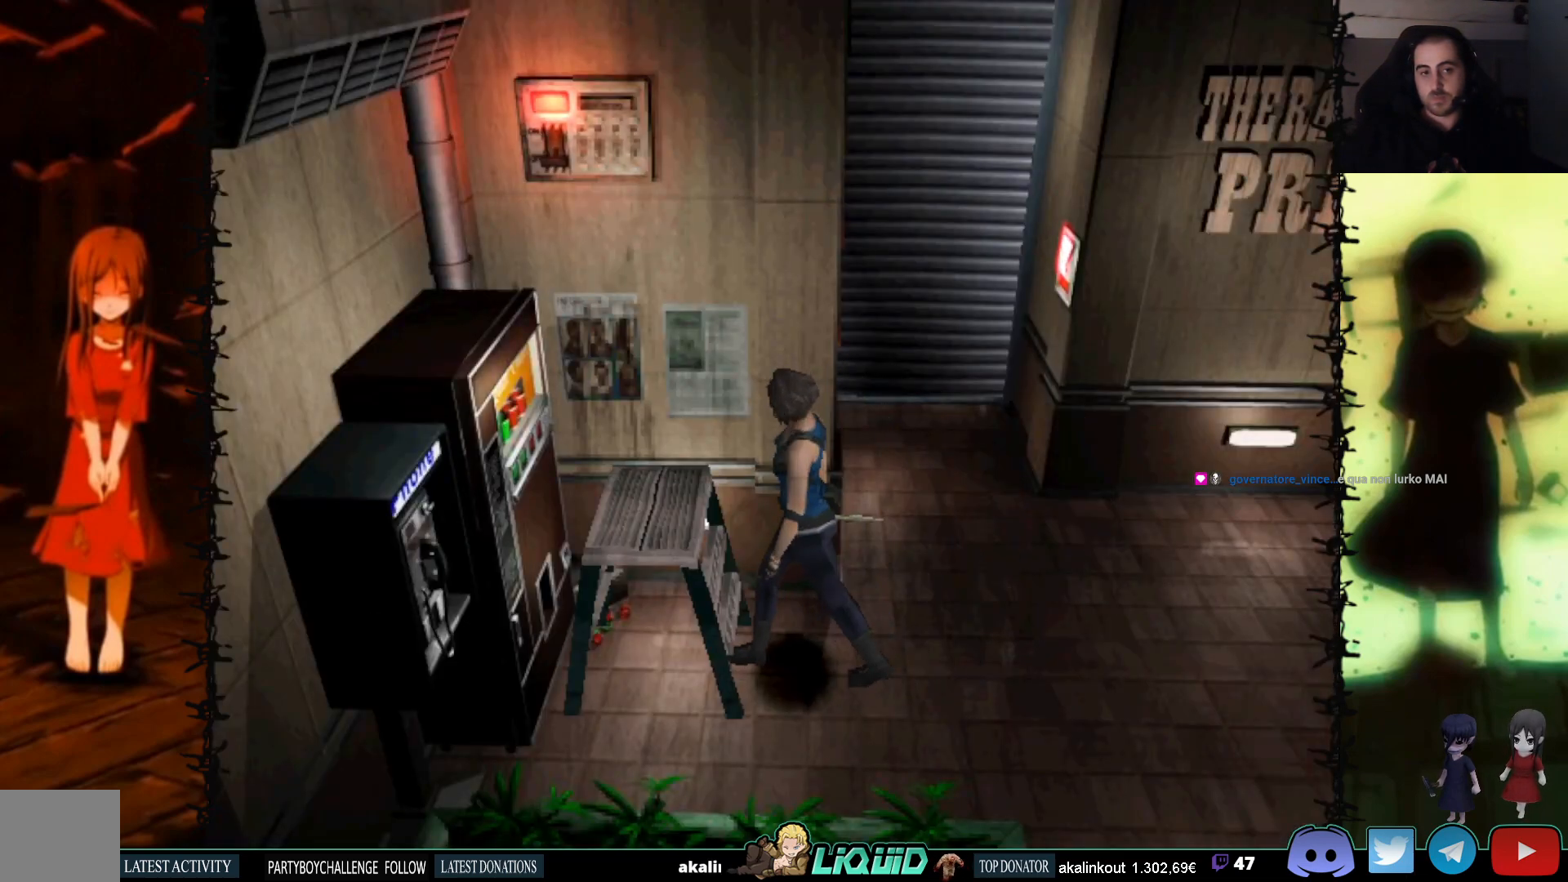
{"buttons": ["DPAD_UP", "DPAD_RIGHT"], "events": [[50, "CROSS", "down"], [50, "DPAD_RIGHT", "up"], [133, "CROSS", "up"], [217, "CROSS", "down"], [300, "CROSS", "up"], [367, "CROSS", "down"], [400, "DPAD_RIGHT", "down"], [467, "CROSS", "up"]]}
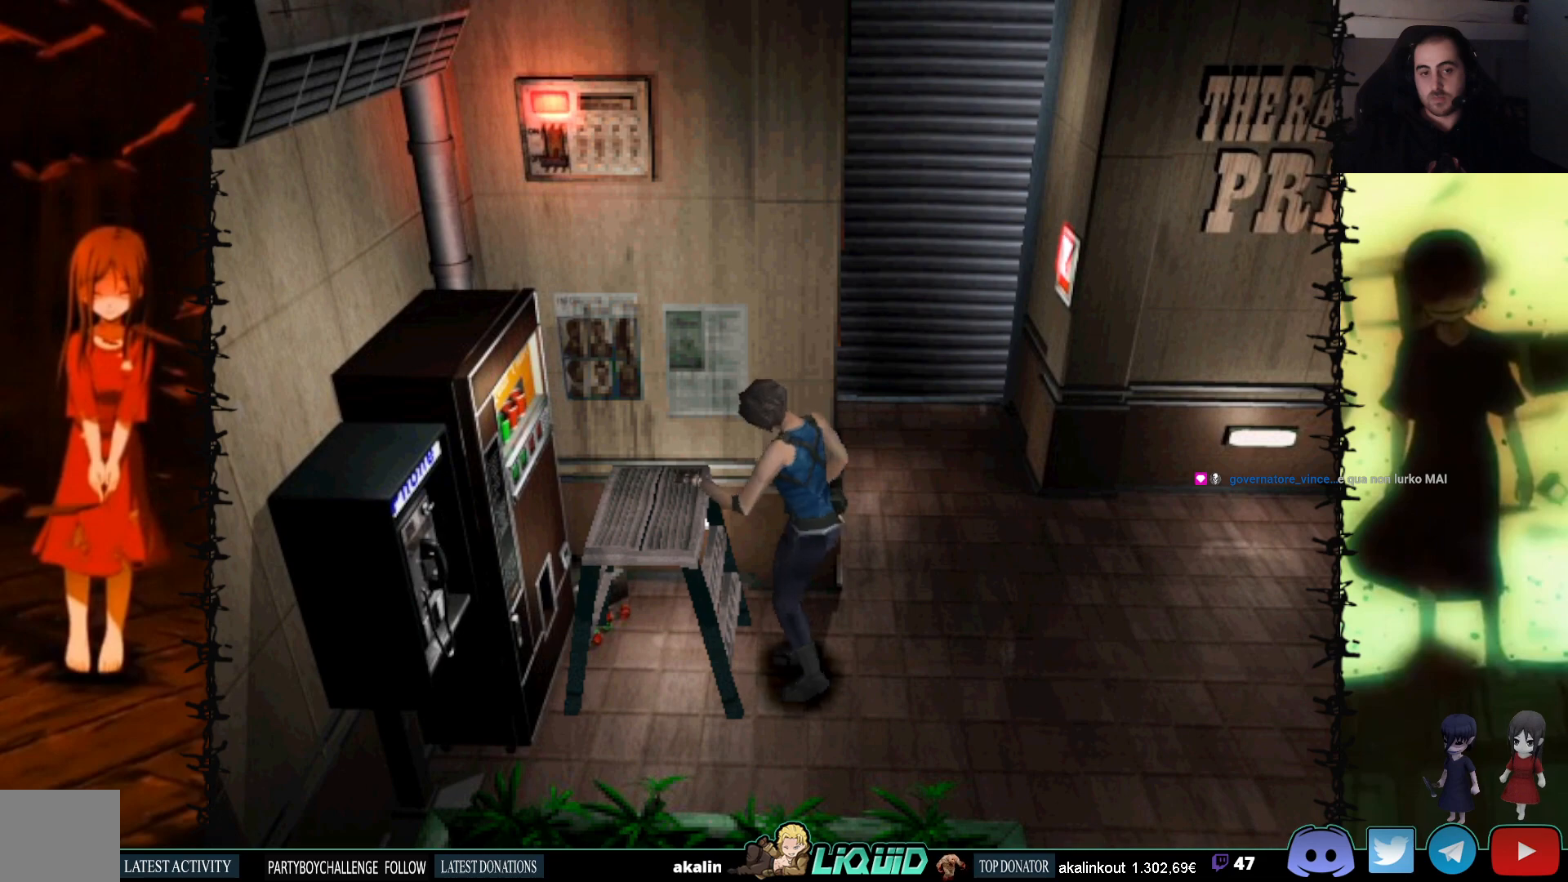
{"buttons": ["DPAD_RIGHT"], "events": [[50, "CROSS", "down"], [133, "CROSS", "up"], [183, "DPAD_UP", "up"]]}
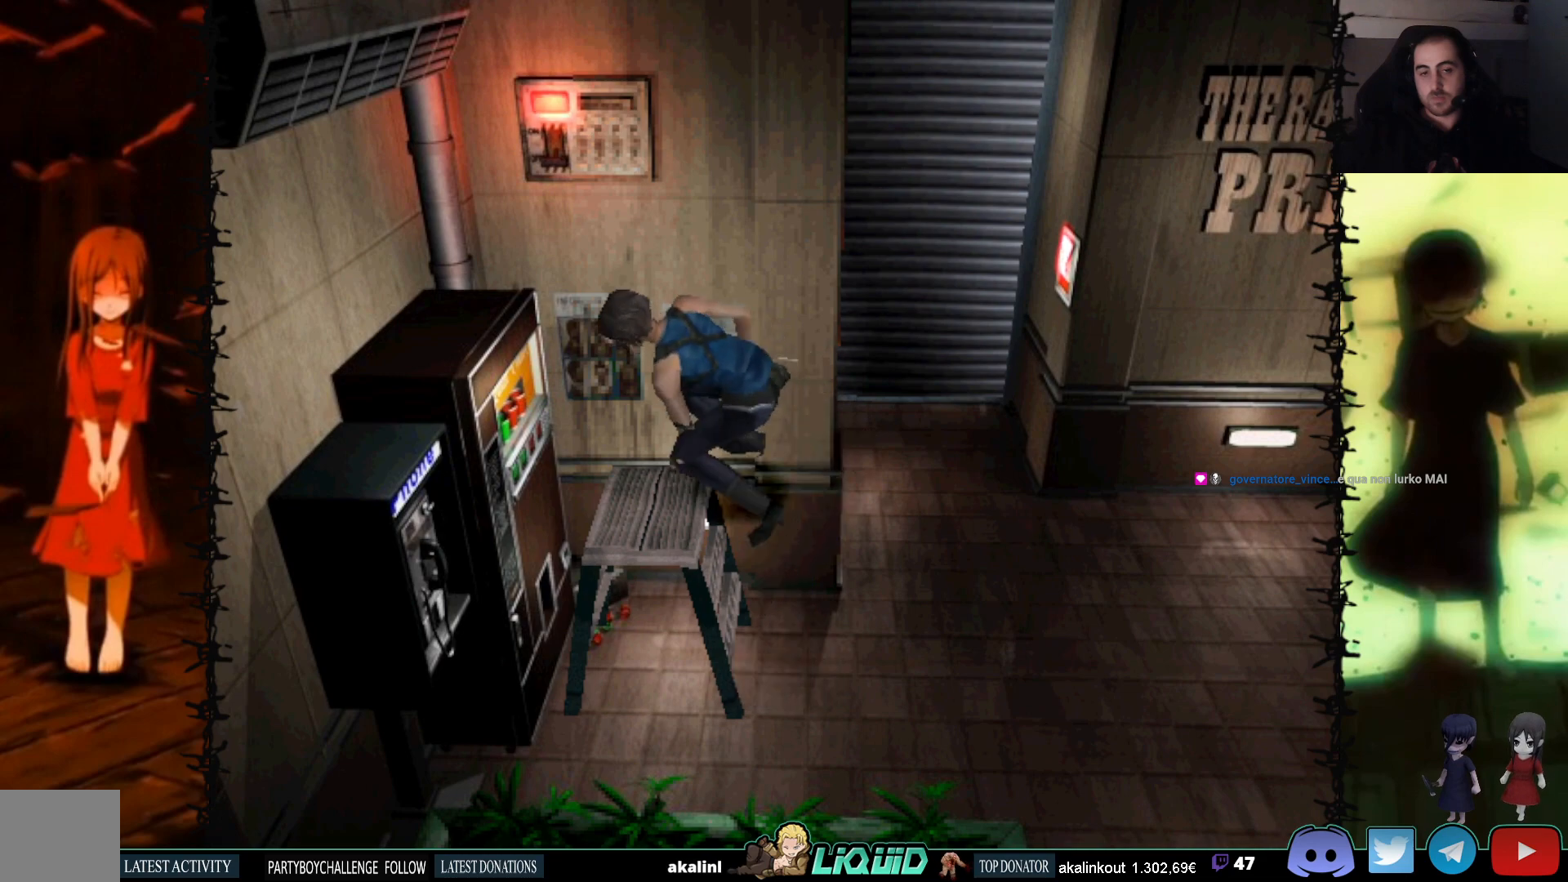
{"buttons": ["DPAD_RIGHT"], "events": []}
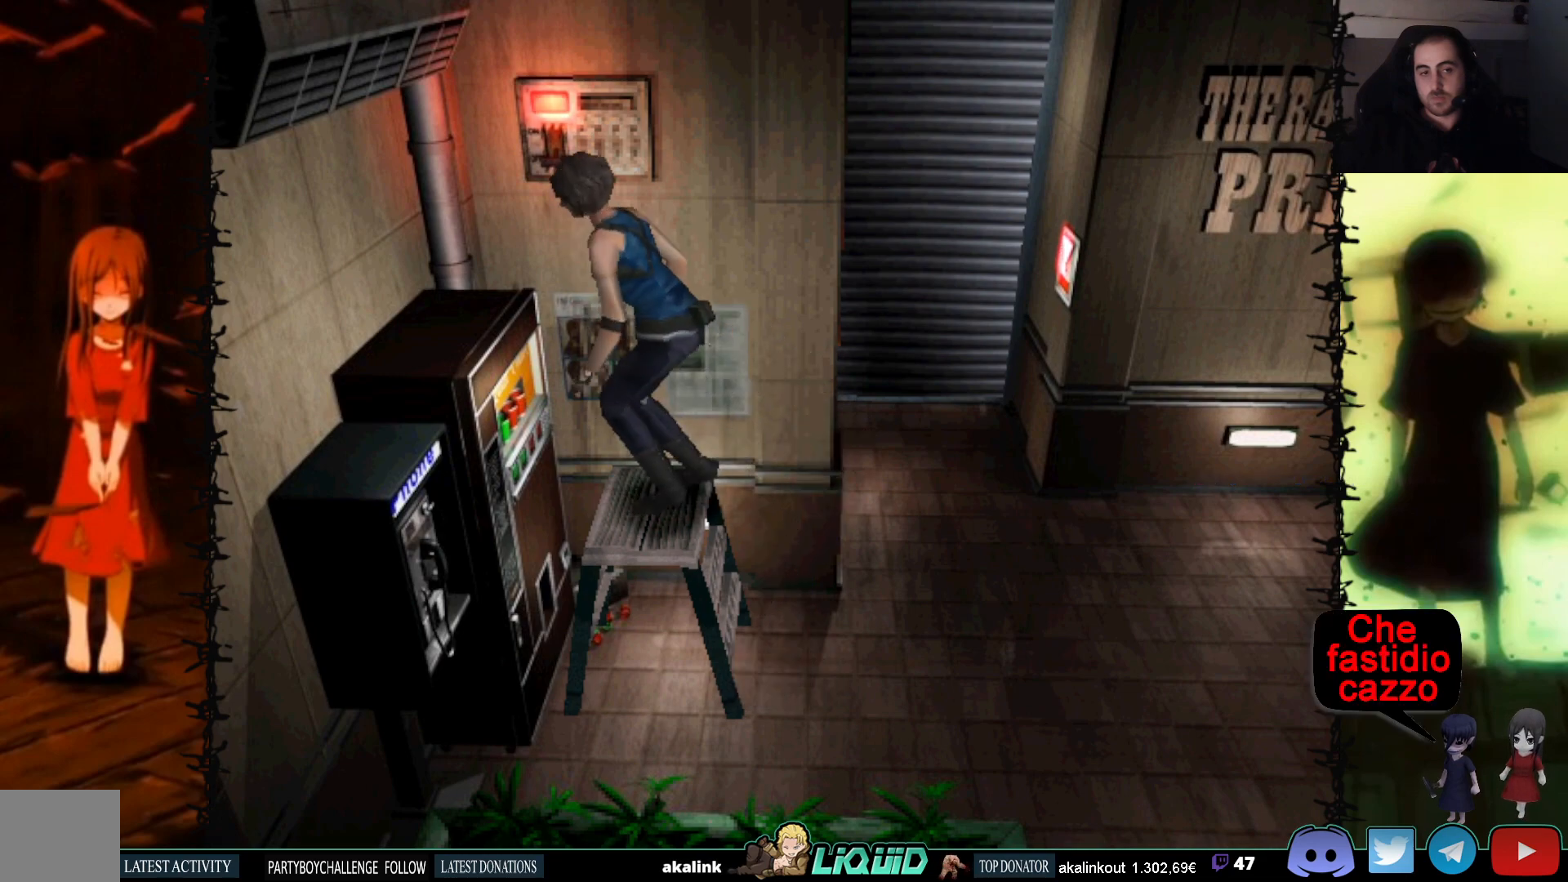
{"buttons": ["DPAD_RIGHT"], "events": []}
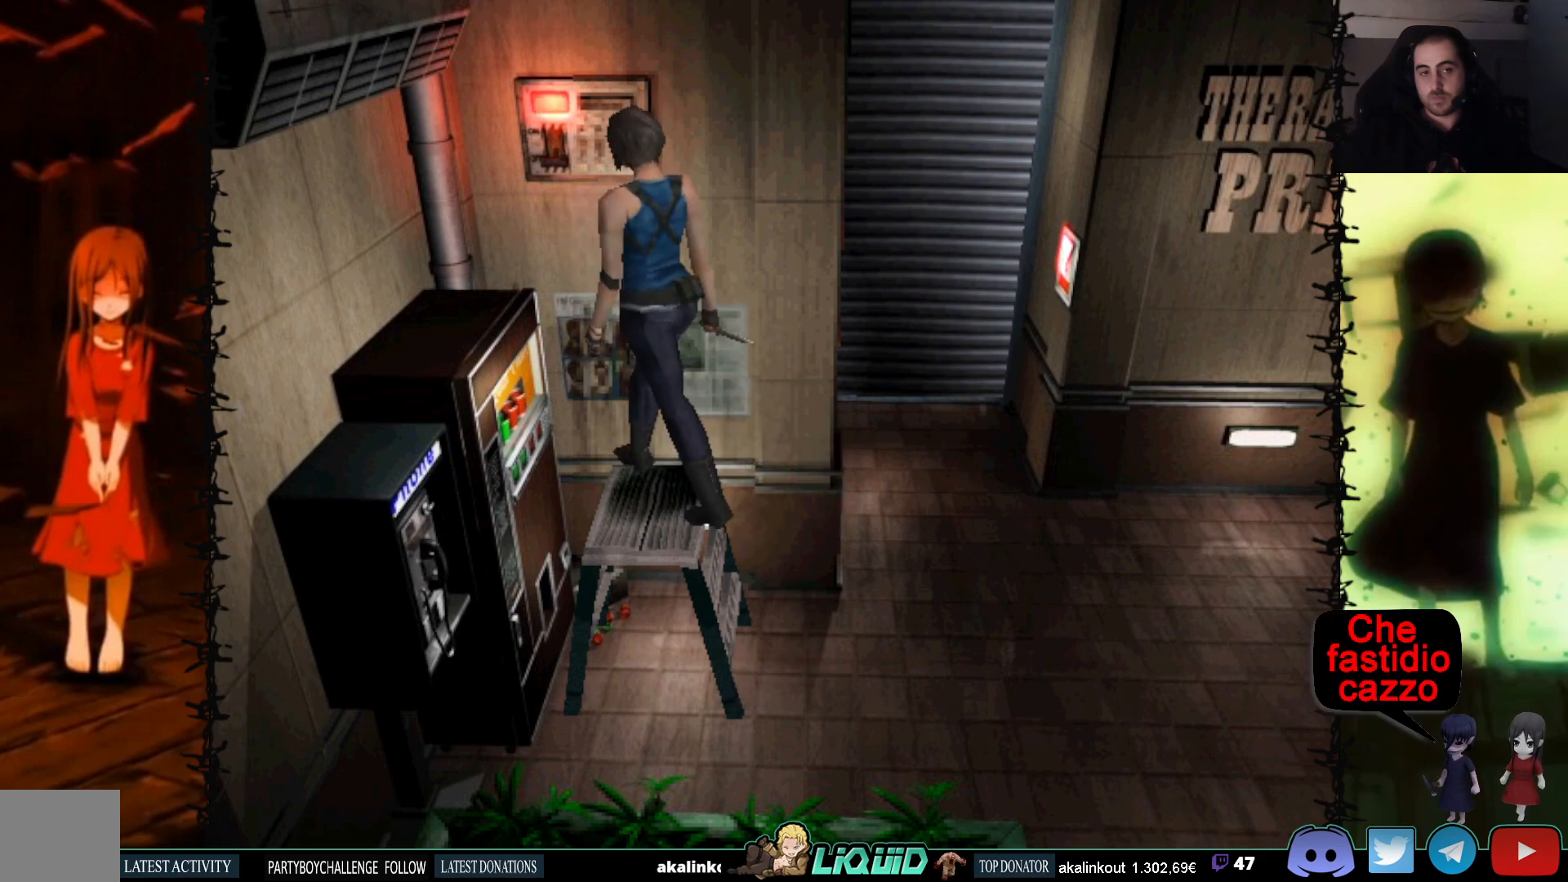
{"buttons": [], "events": [[67, "DPAD_UP", "down"], [100, "DPAD_RIGHT", "up"], [300, "CIRCLE", "down"], [317, "DPAD_LEFT", "down"], [400, "DPAD_LEFT", "up"], [450, "CIRCLE", "up"], [467, "DPAD_UP", "up"]]}
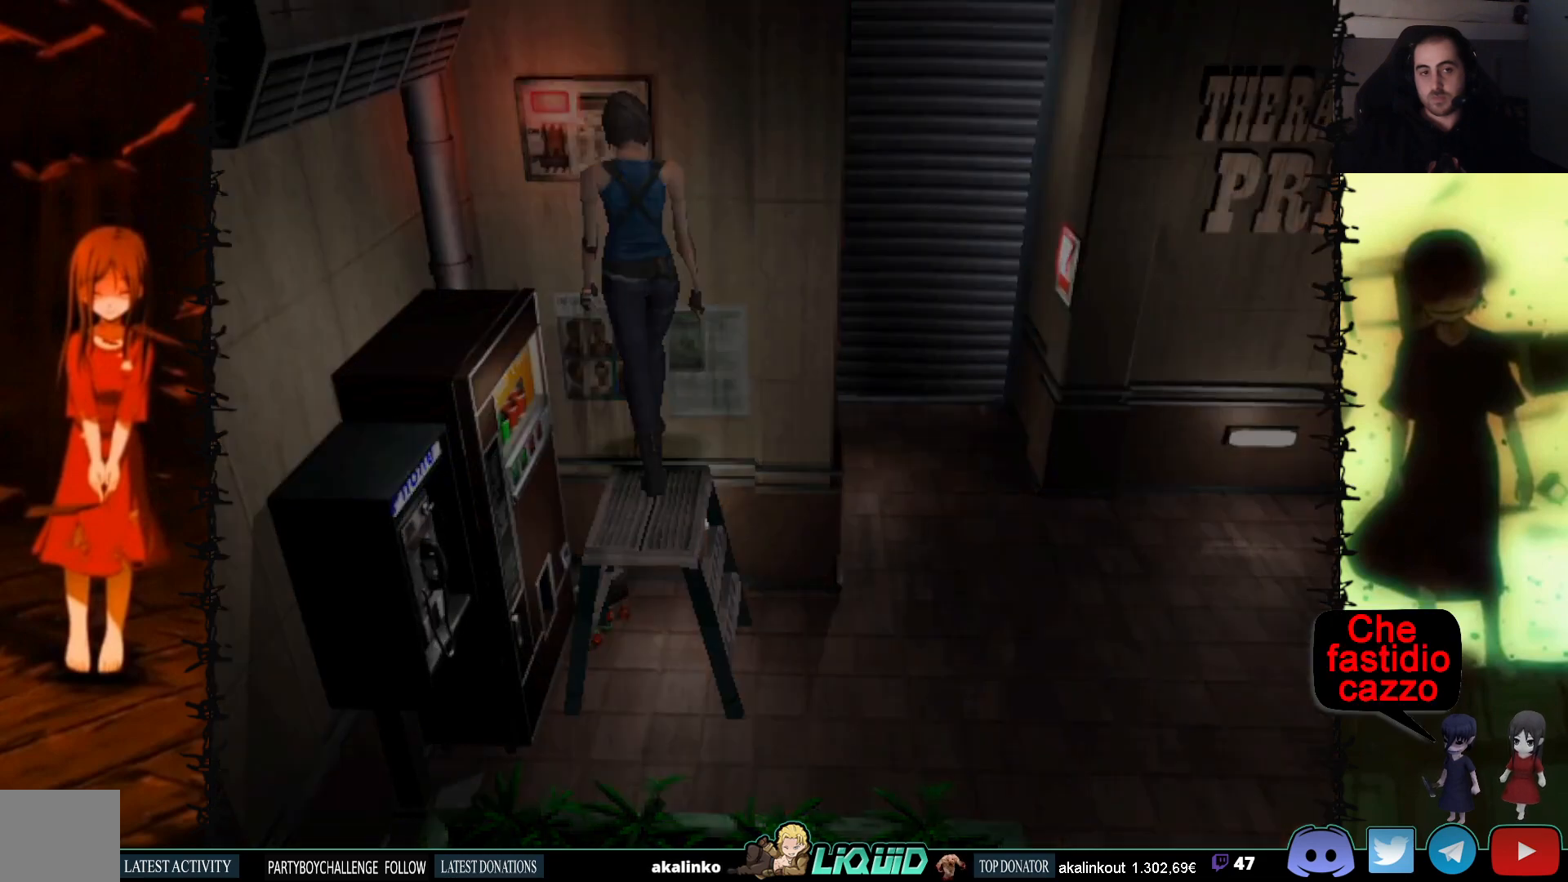
{"buttons": ["DPAD_DOWN"], "events": [[300, "DPAD_DOWN", "down"], [400, "DPAD_DOWN", "up"], [483, "DPAD_DOWN", "down"]]}
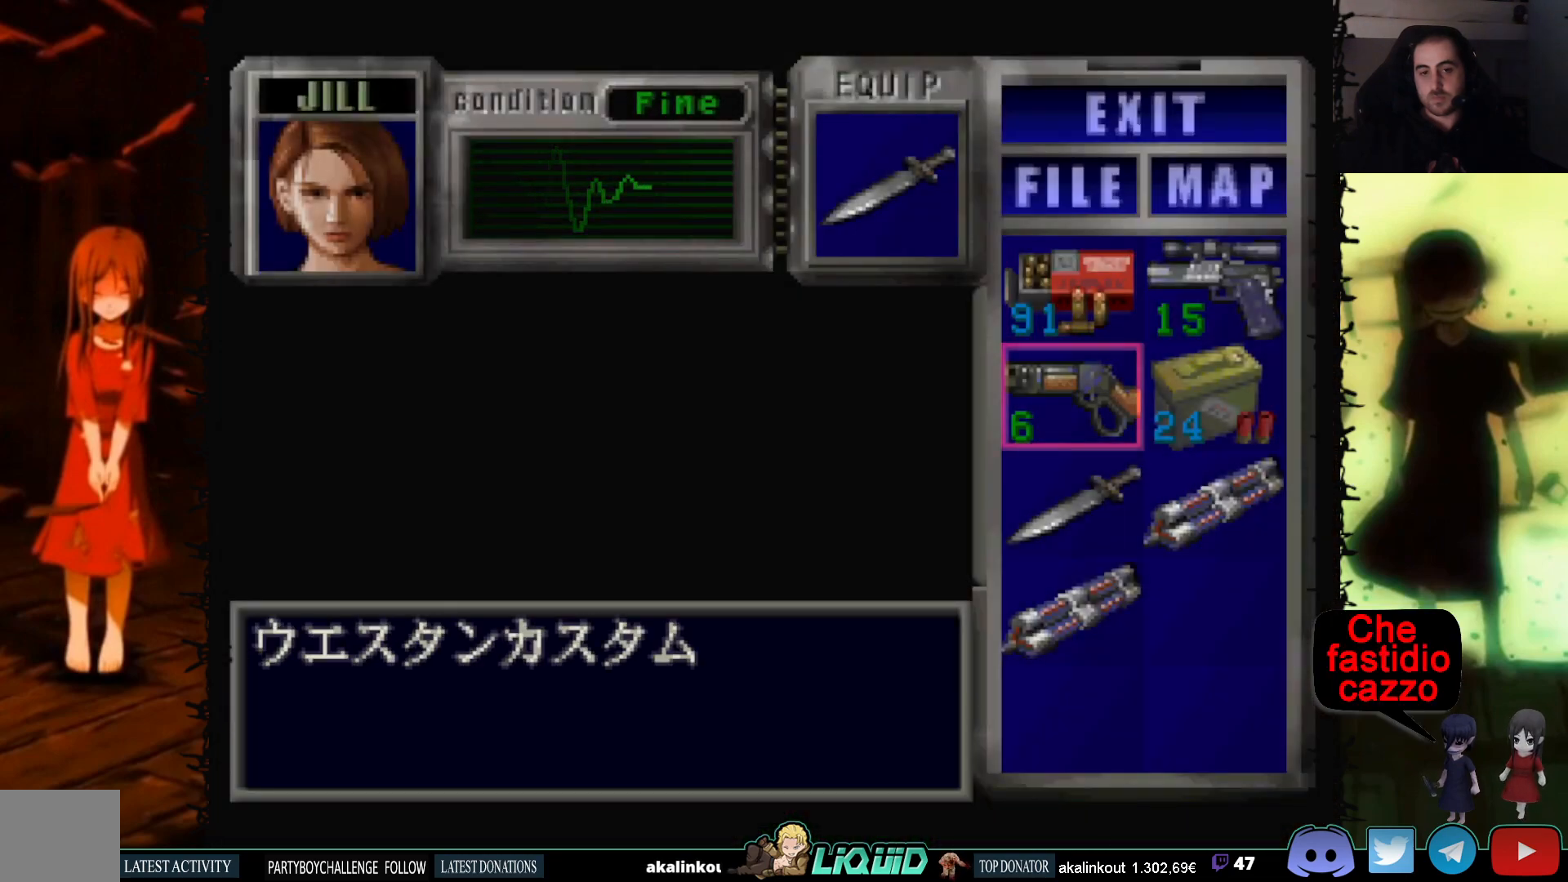
{"buttons": [], "events": [[83, "DPAD_DOWN", "up"], [233, "DPAD_RIGHT", "down"], [333, "DPAD_RIGHT", "up"], [350, "CROSS", "down"], [467, "CROSS", "up"]]}
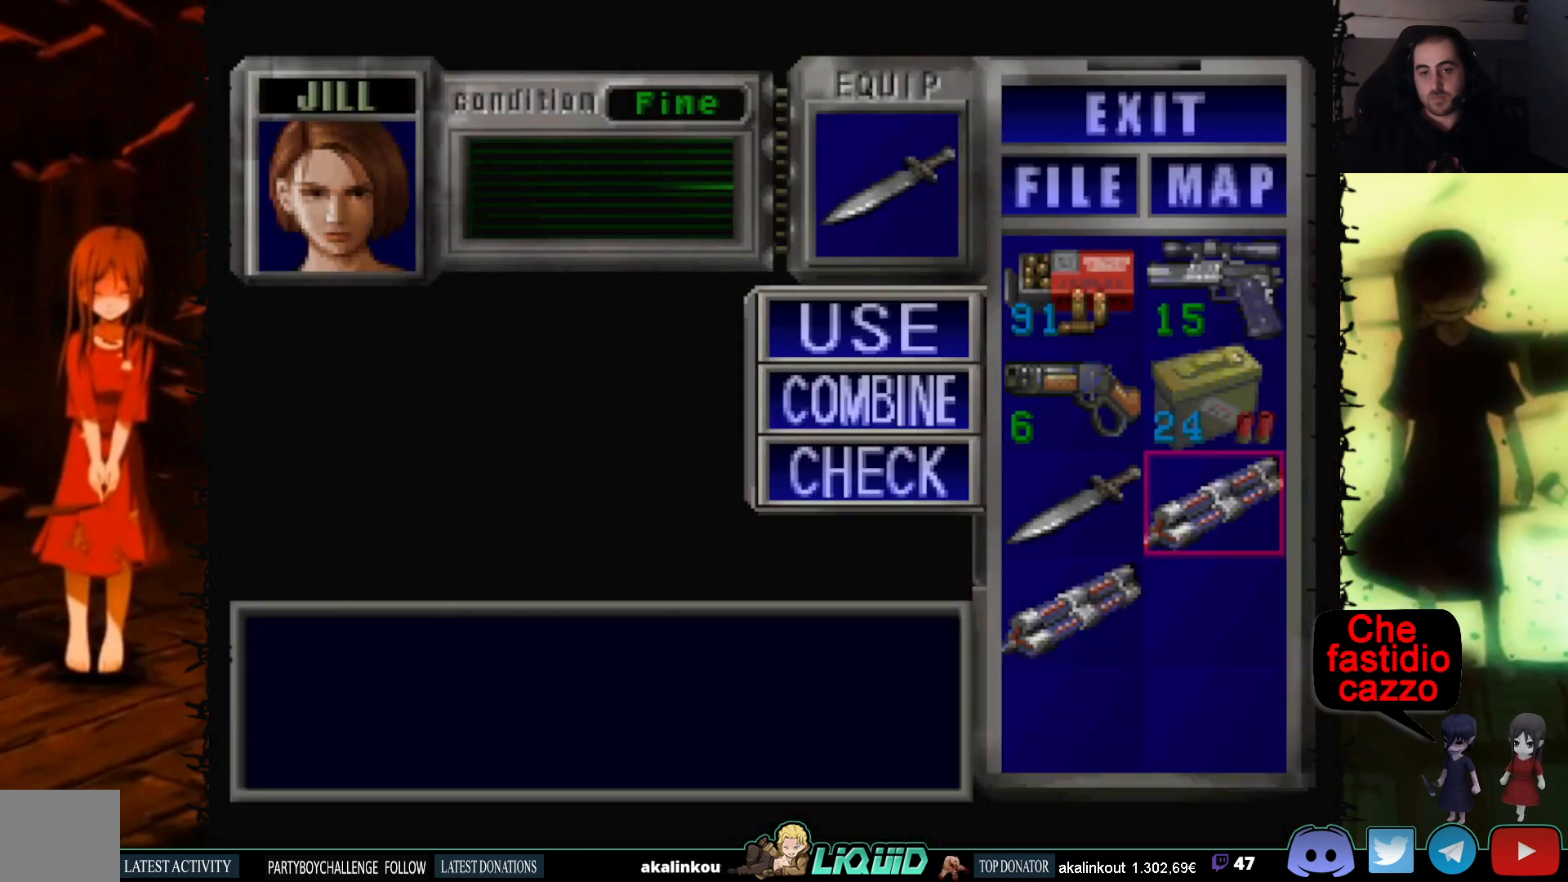
{"buttons": [], "events": [[17, "CROSS", "down"], [150, "CROSS", "up"]]}
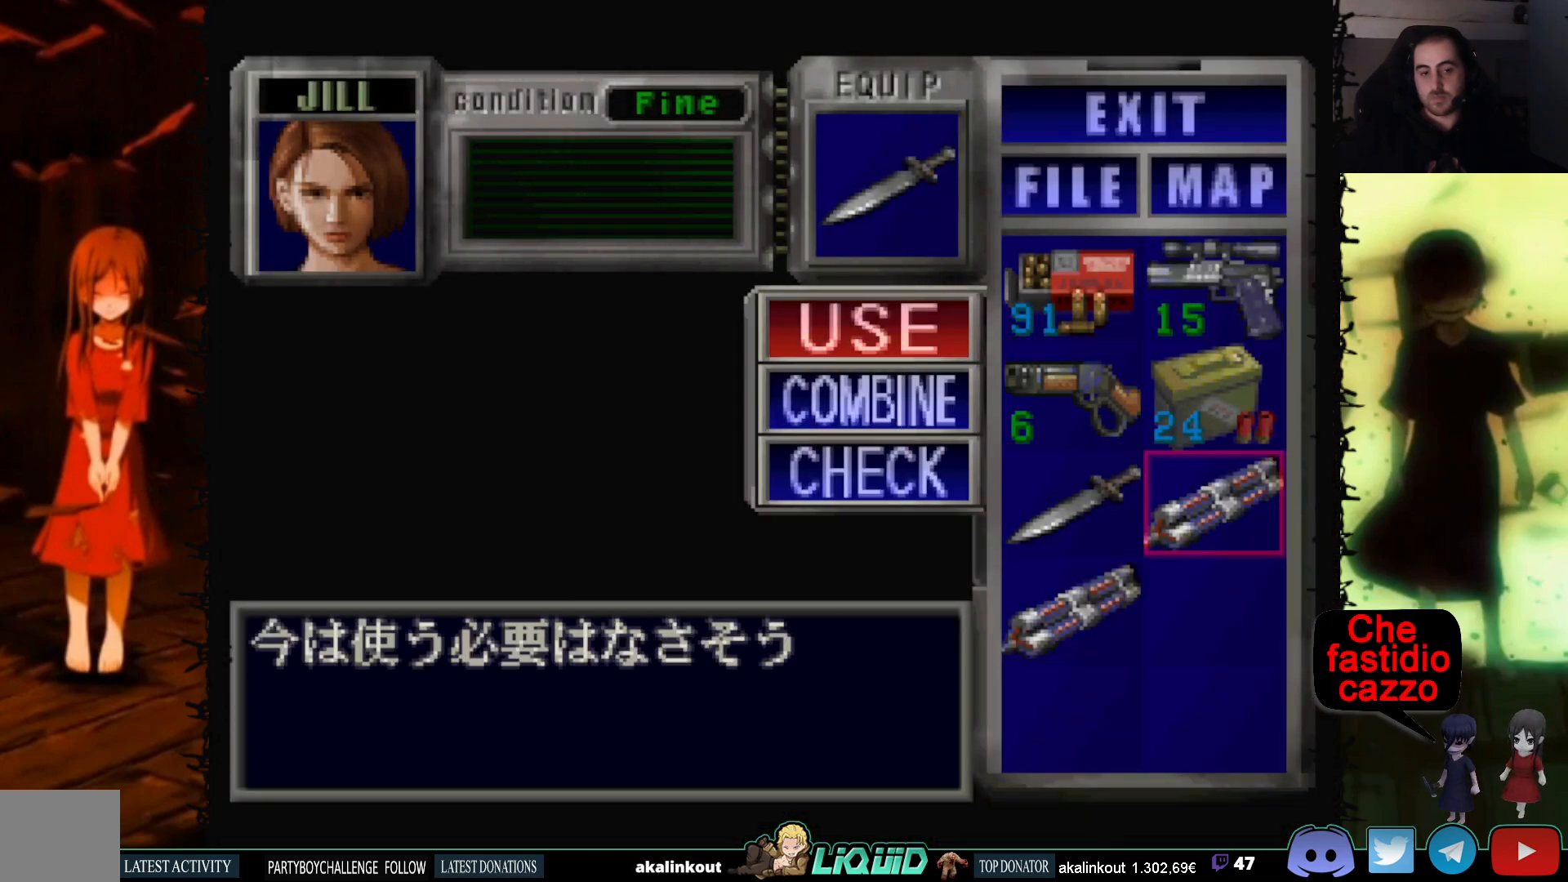
{"buttons": [], "events": [[200, "CROSS", "down"], [400, "CROSS", "up"]]}
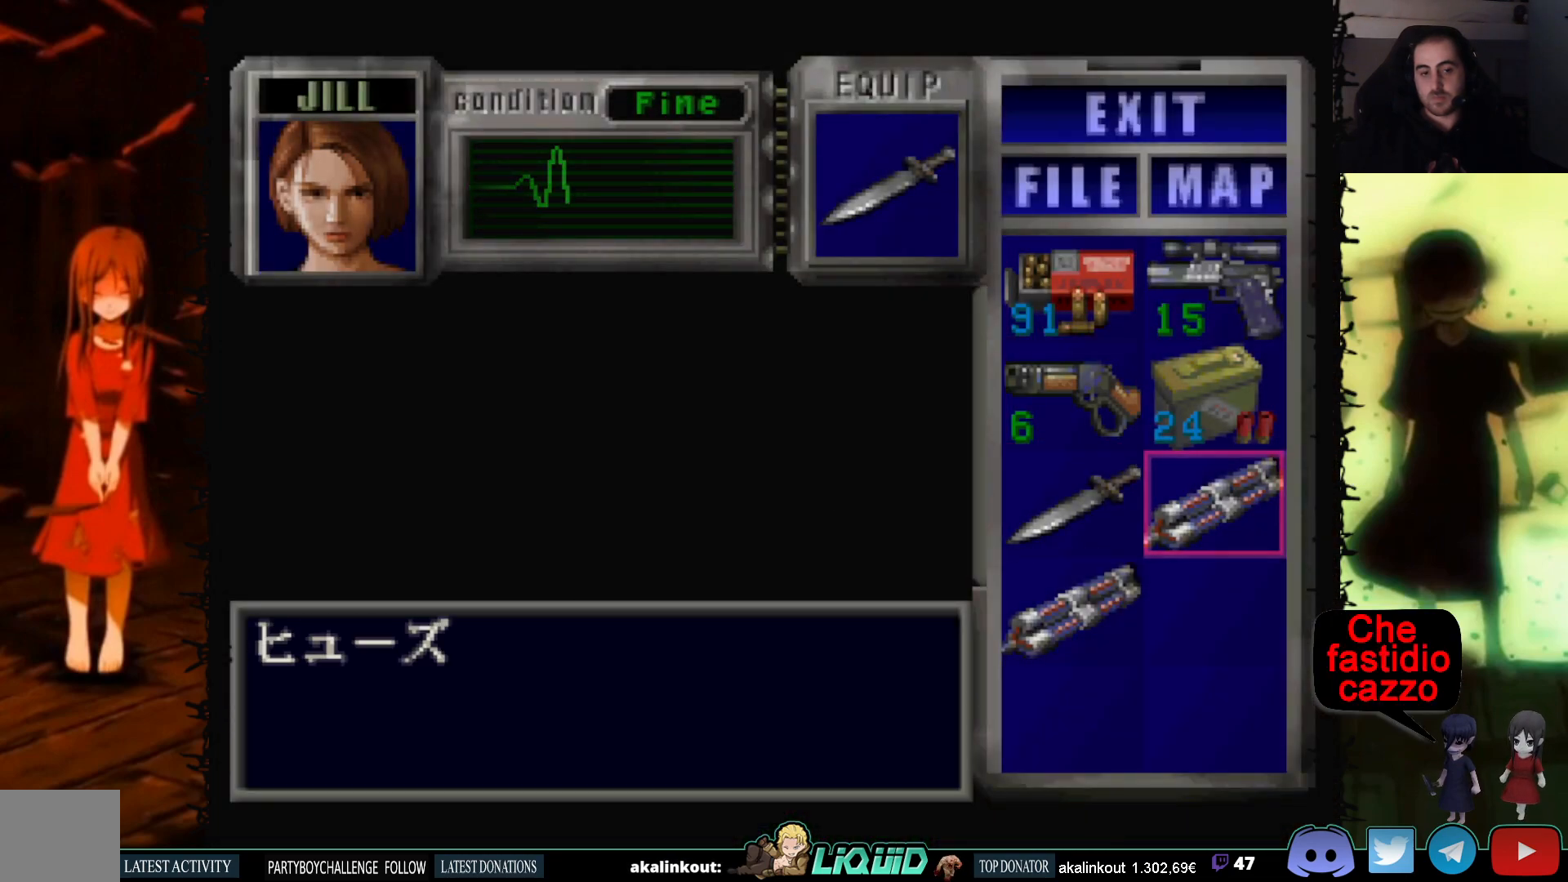
{"buttons": ["DPAD_UP"], "events": [[117, "CIRCLE", "down"], [250, "CIRCLE", "up"], [483, "DPAD_UP", "down"]]}
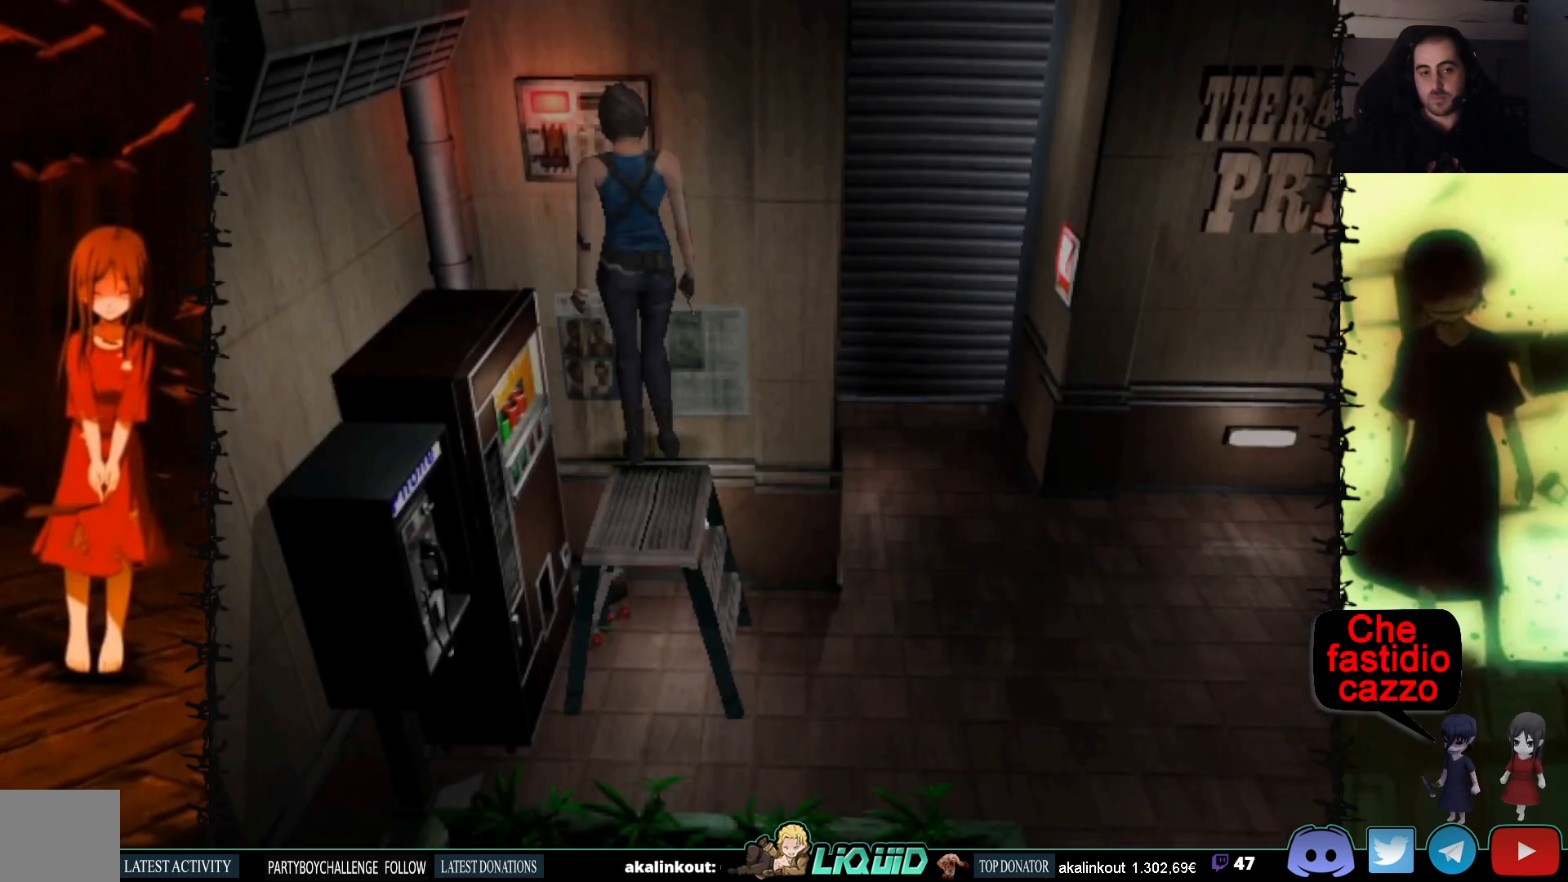
{"buttons": ["CROSS"], "events": [[50, "CROSS", "down"], [200, "CROSS", "up"], [250, "CROSS", "down"], [250, "DPAD_UP", "up"]]}
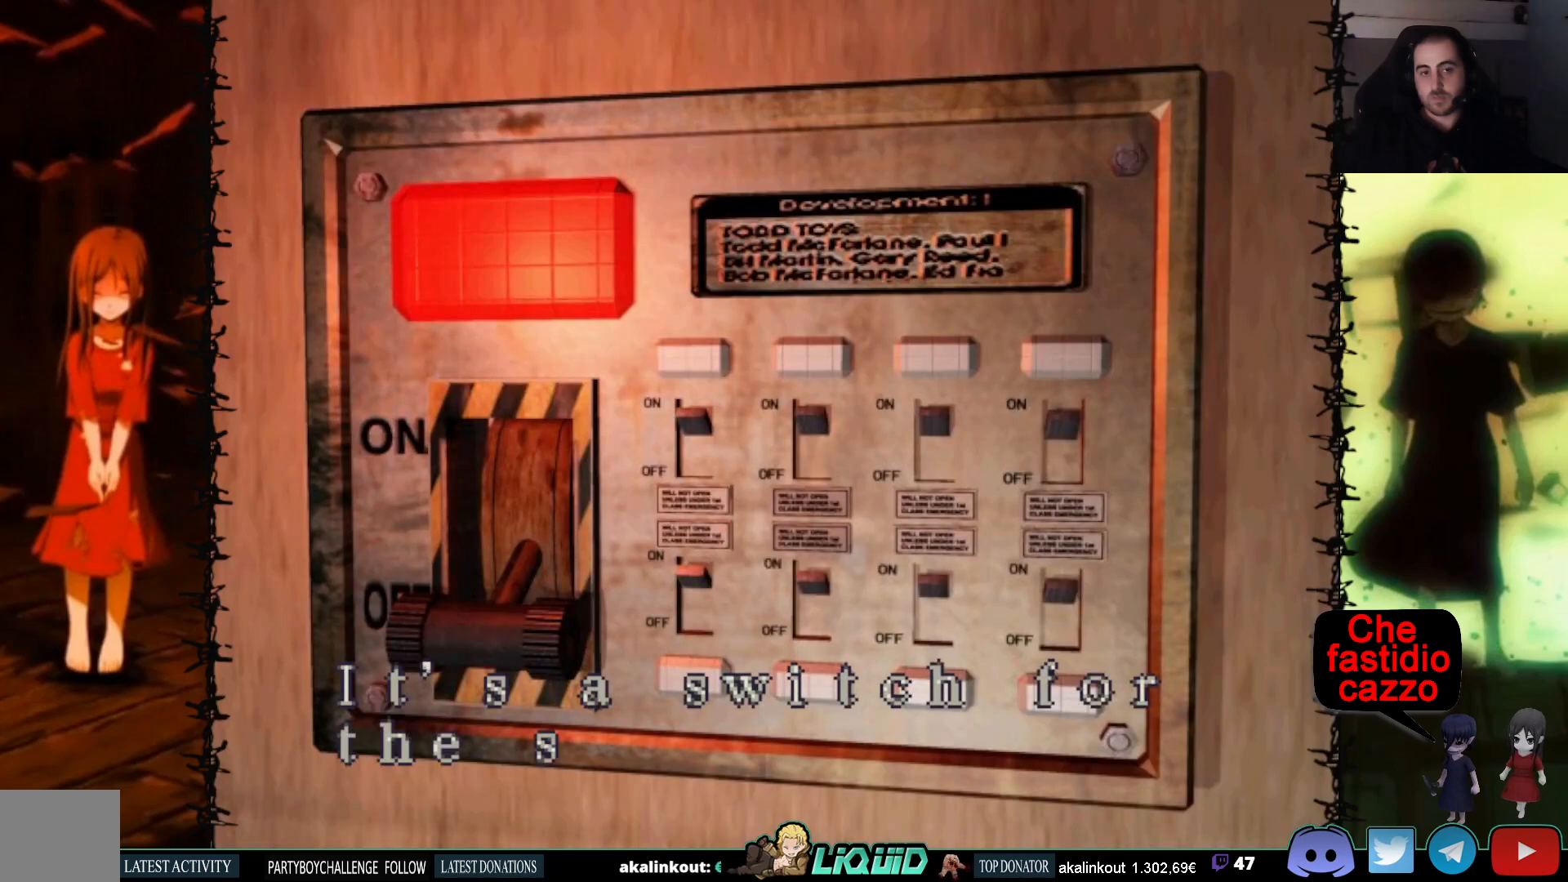
{"buttons": ["CROSS"], "events": [[233, "CROSS", "up"], [300, "CROSS", "down"]]}
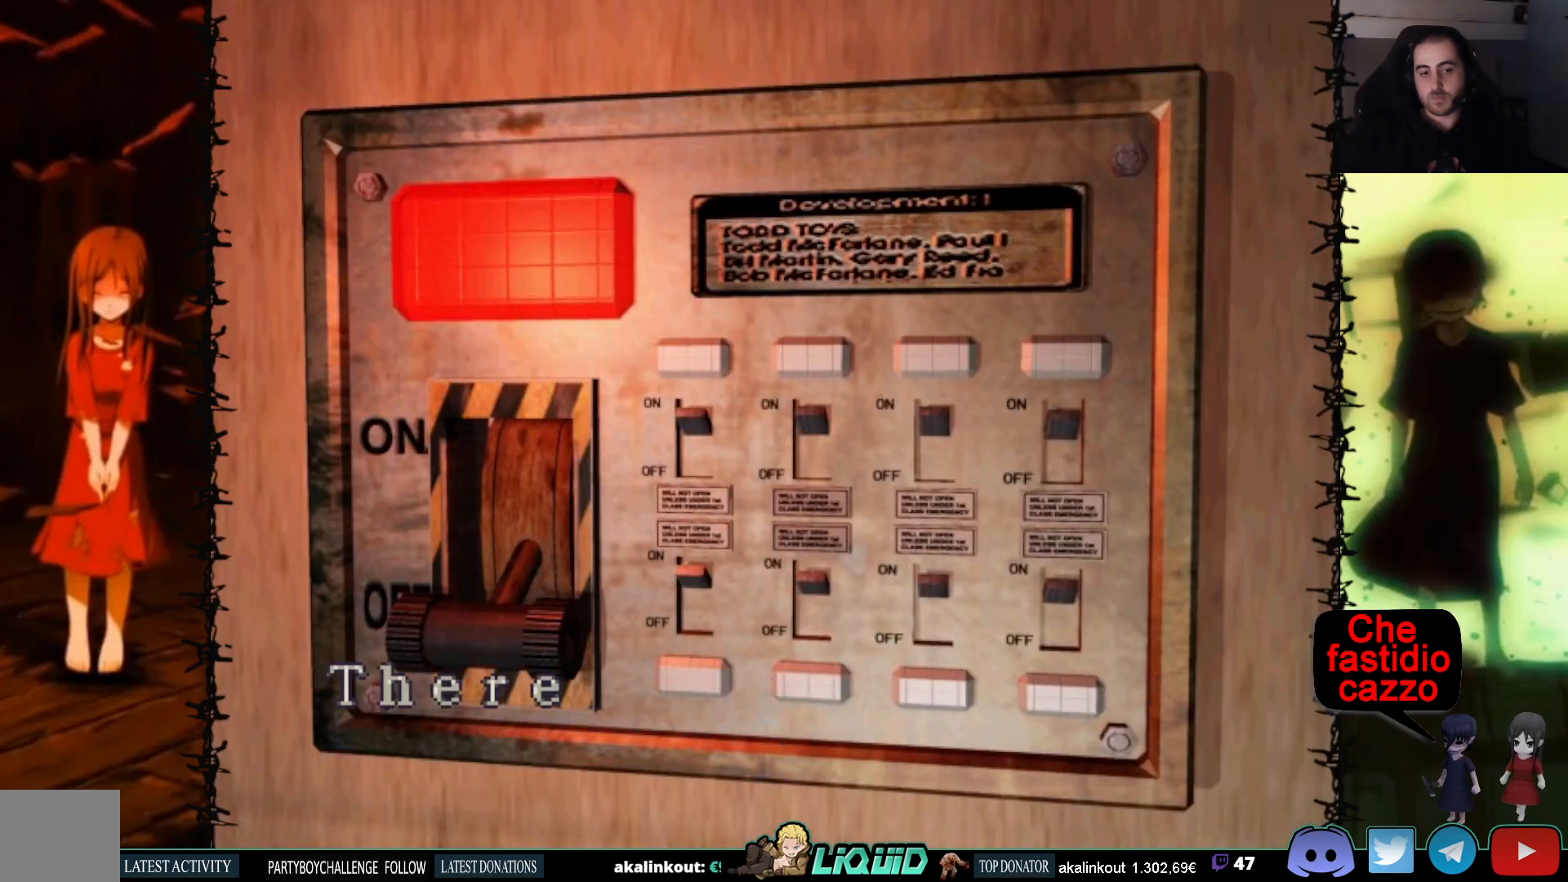
{"buttons": ["CROSS"], "events": [[350, "CROSS", "up"], [500, "CROSS", "down"]]}
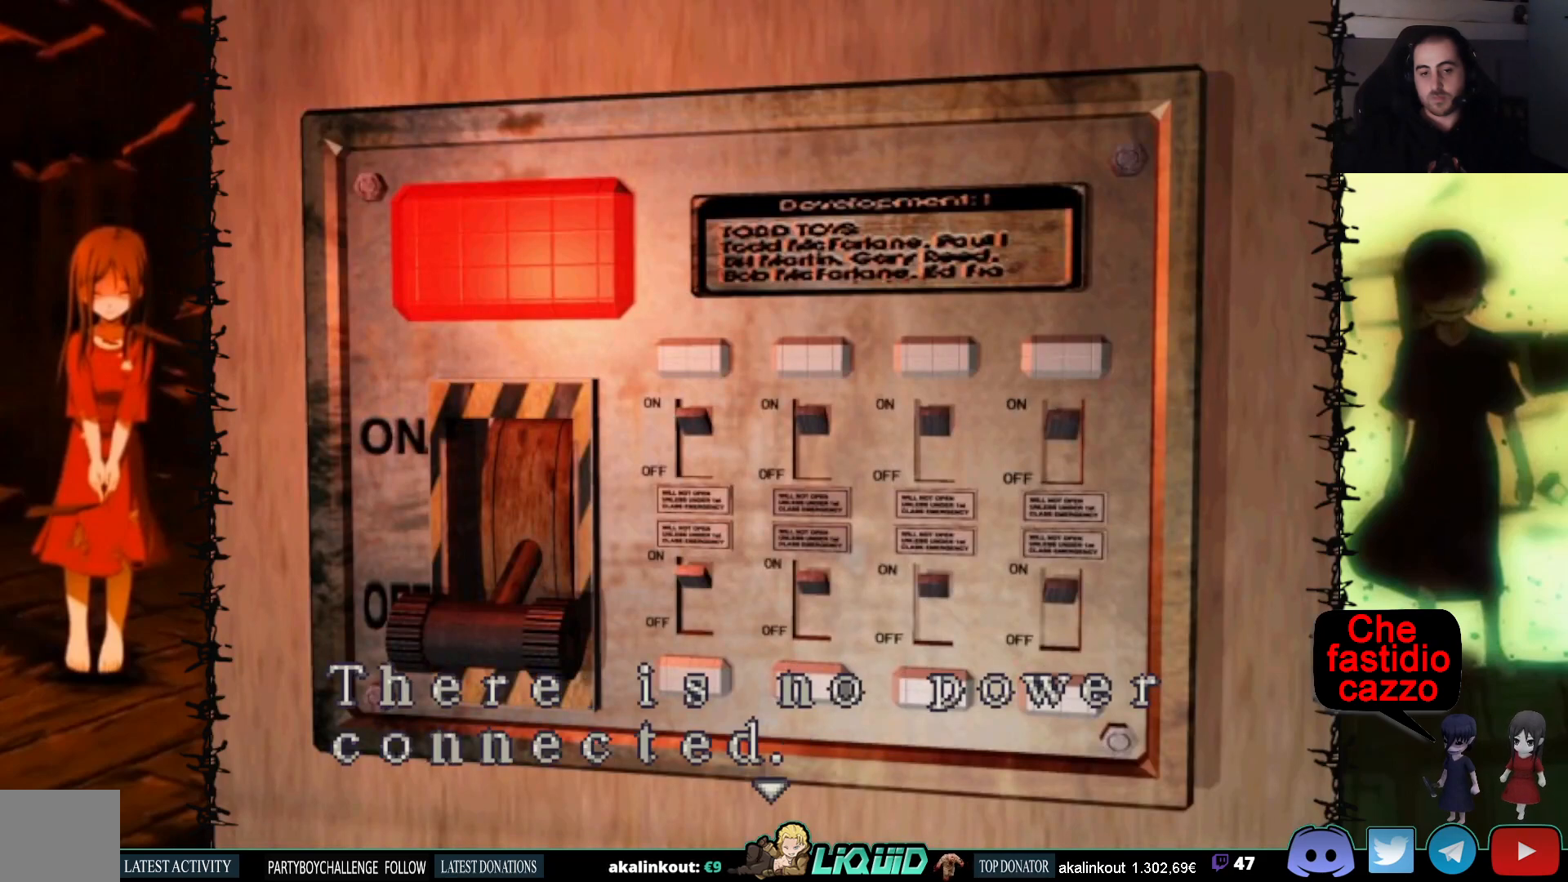
{"buttons": ["CROSS"], "events": []}
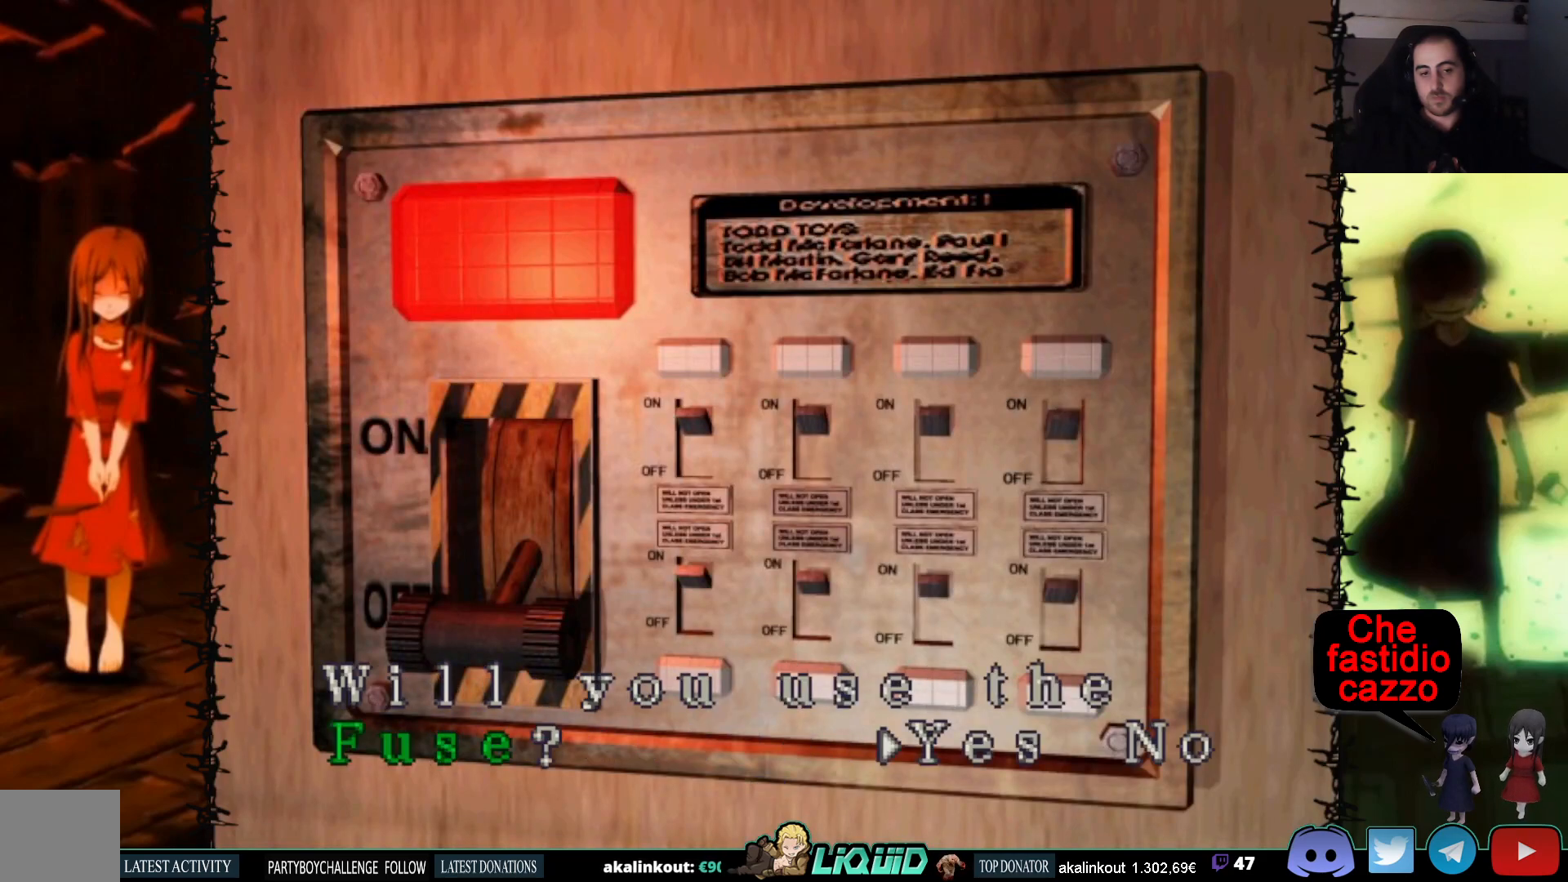
{"buttons": [], "events": [[133, "CROSS", "up"]]}
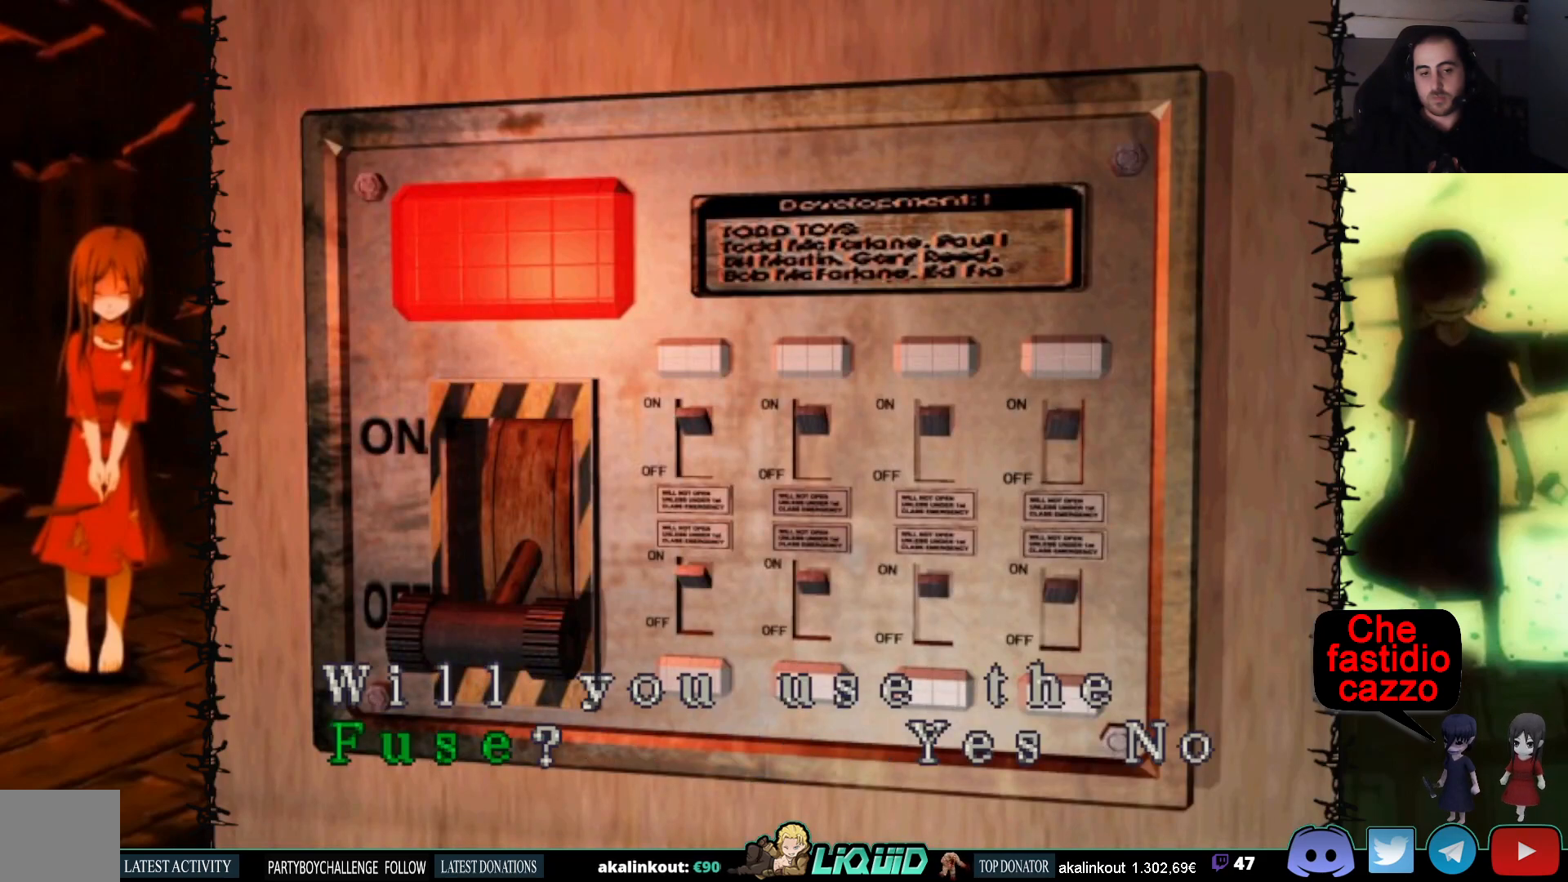
{"buttons": [], "events": [[33, "CROSS", "down"], [200, "CROSS", "up"]]}
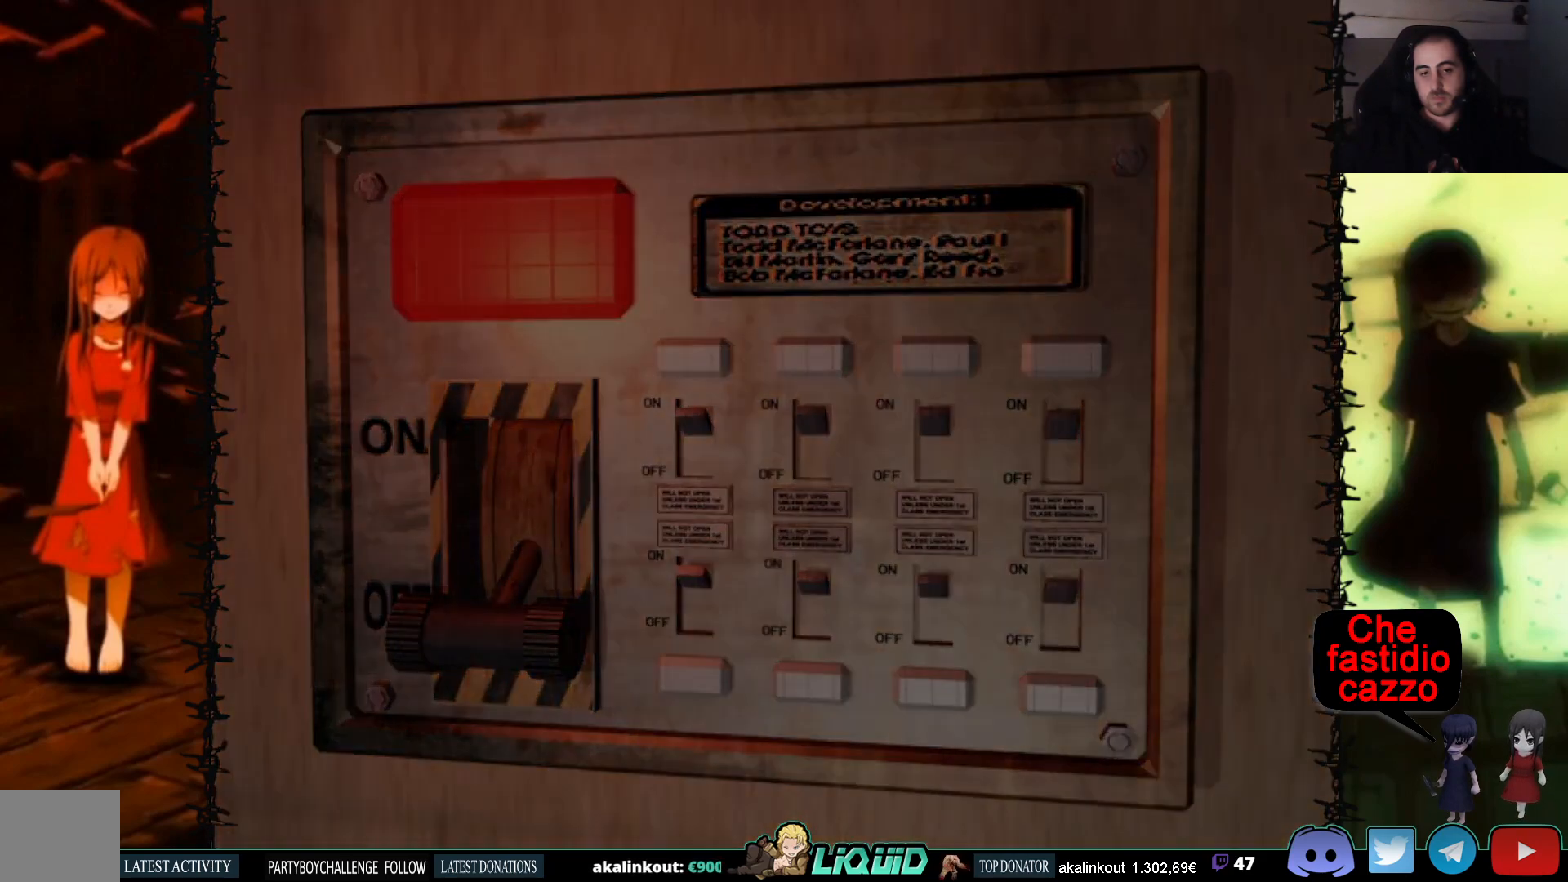
{"buttons": [], "events": []}
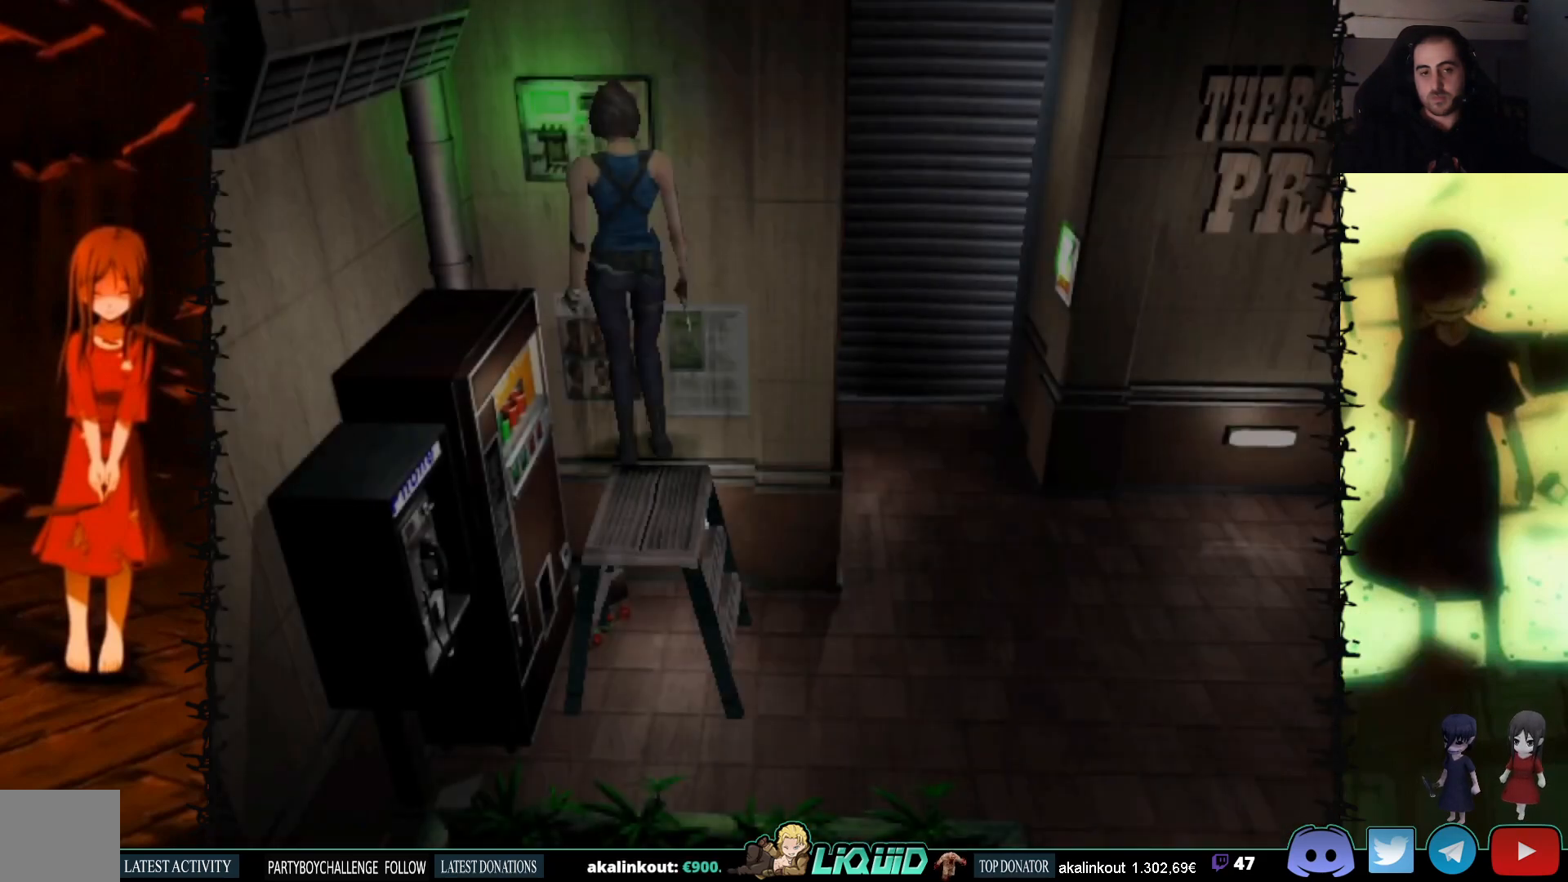
{"buttons": ["DPAD_RIGHT"], "events": [[267, "DPAD_RIGHT", "down"]]}
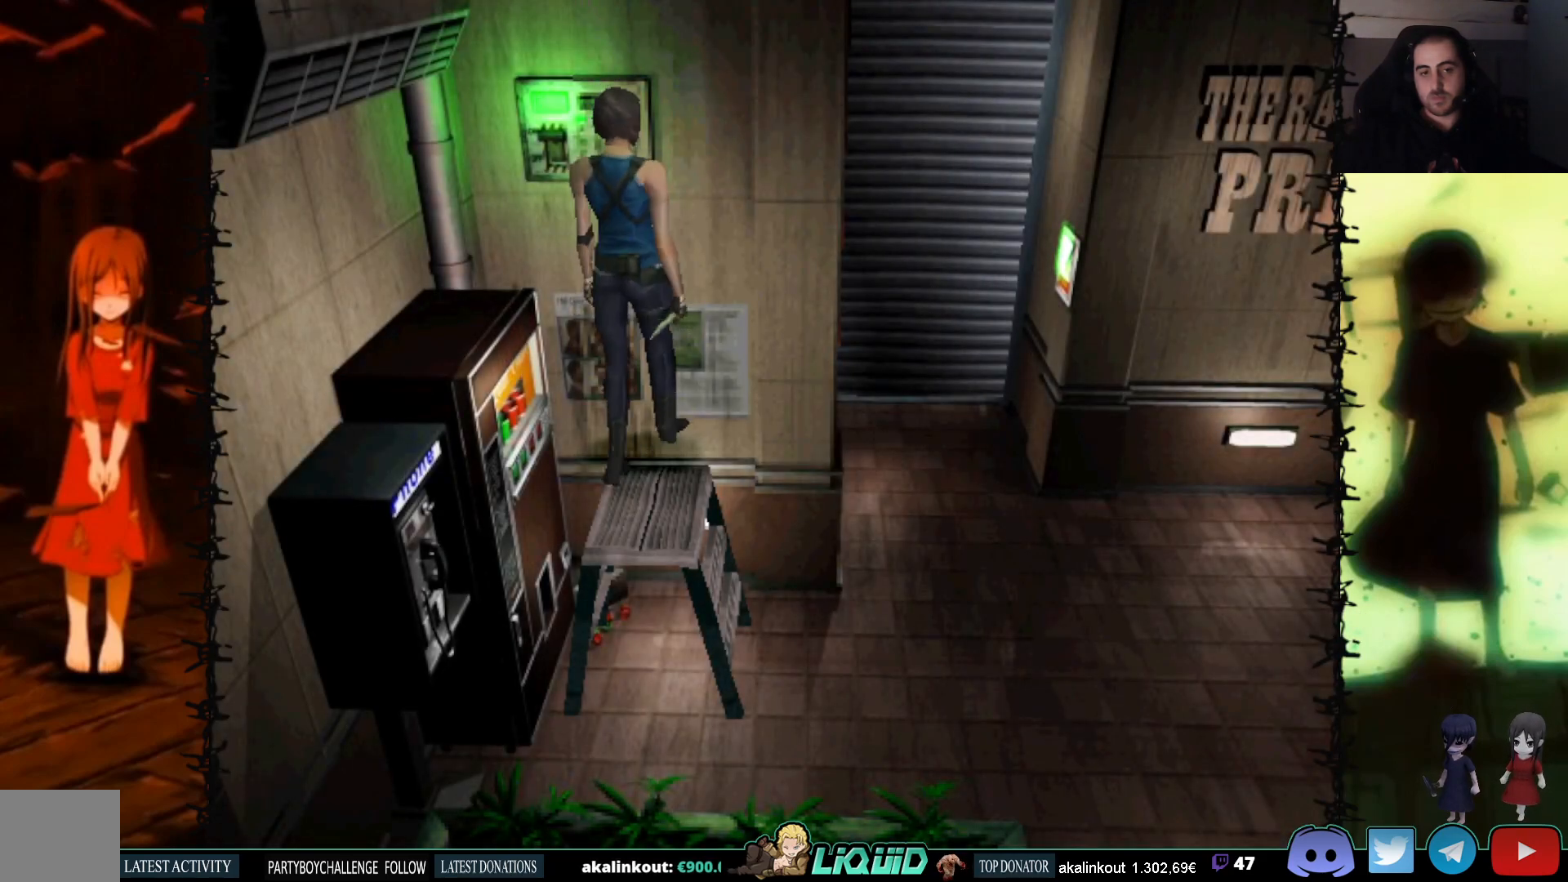
{"buttons": ["CROSS", "DPAD_UP"], "events": [[383, "DPAD_UP", "down"], [433, "CROSS", "down"], [450, "DPAD_RIGHT", "up"]]}